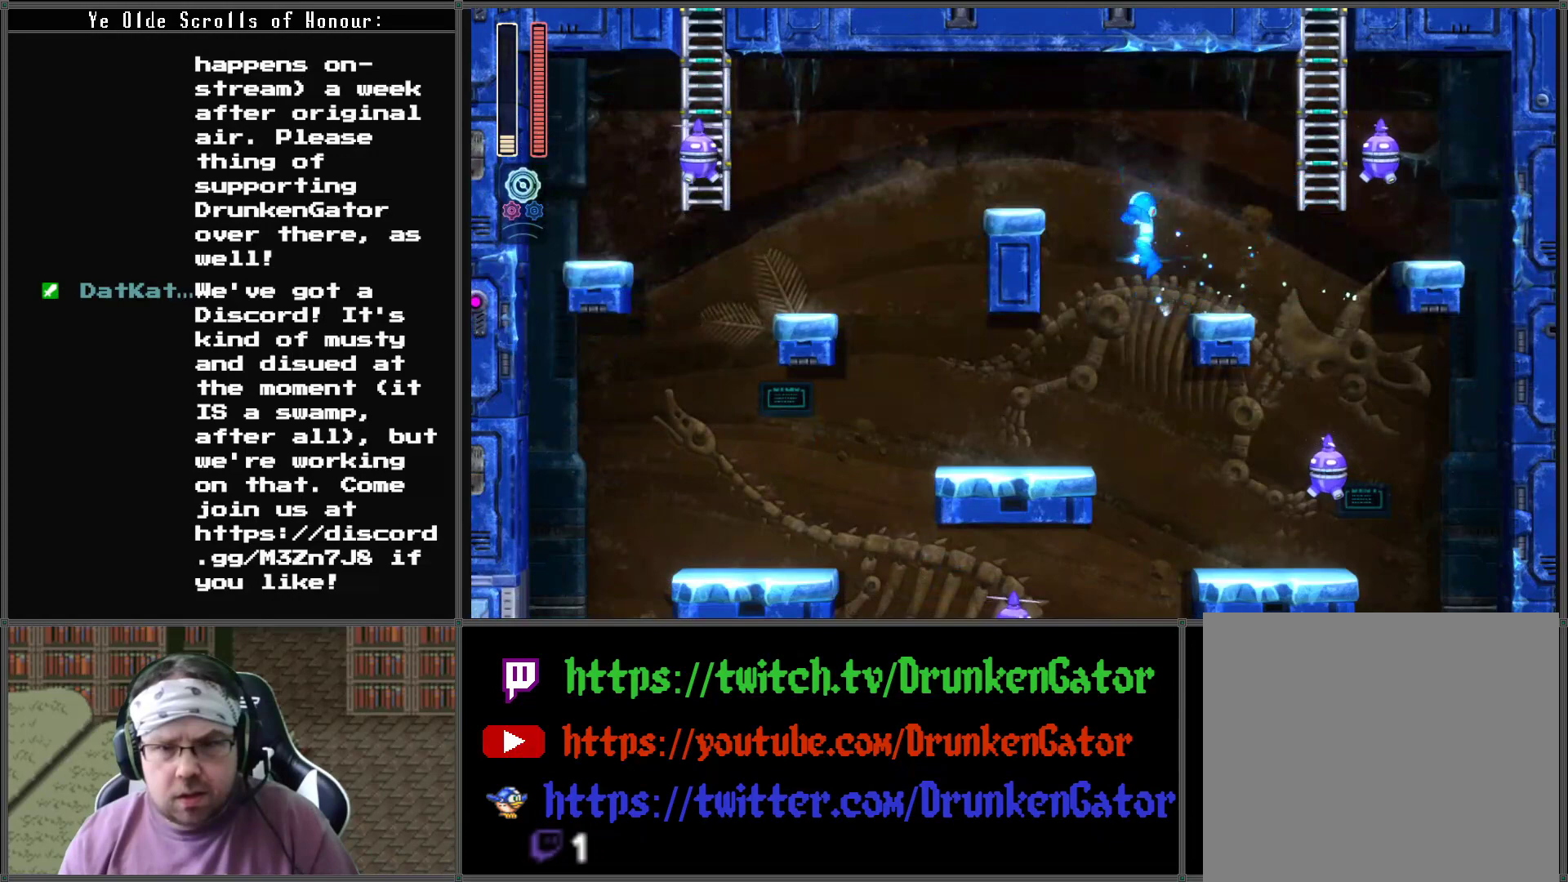
Gameplay with a controller (Xbox layout); each line is a JSON object with the inputs held at the frame after it. "events" lists button and stick changes between this image and that frame as [ms after this image, input, new state], when the widget could be followed in between.
{"buttons": ["DPAD_LEFT"], "left_stick": "center", "right_stick": "center", "events": [[300, "A", "up"]]}
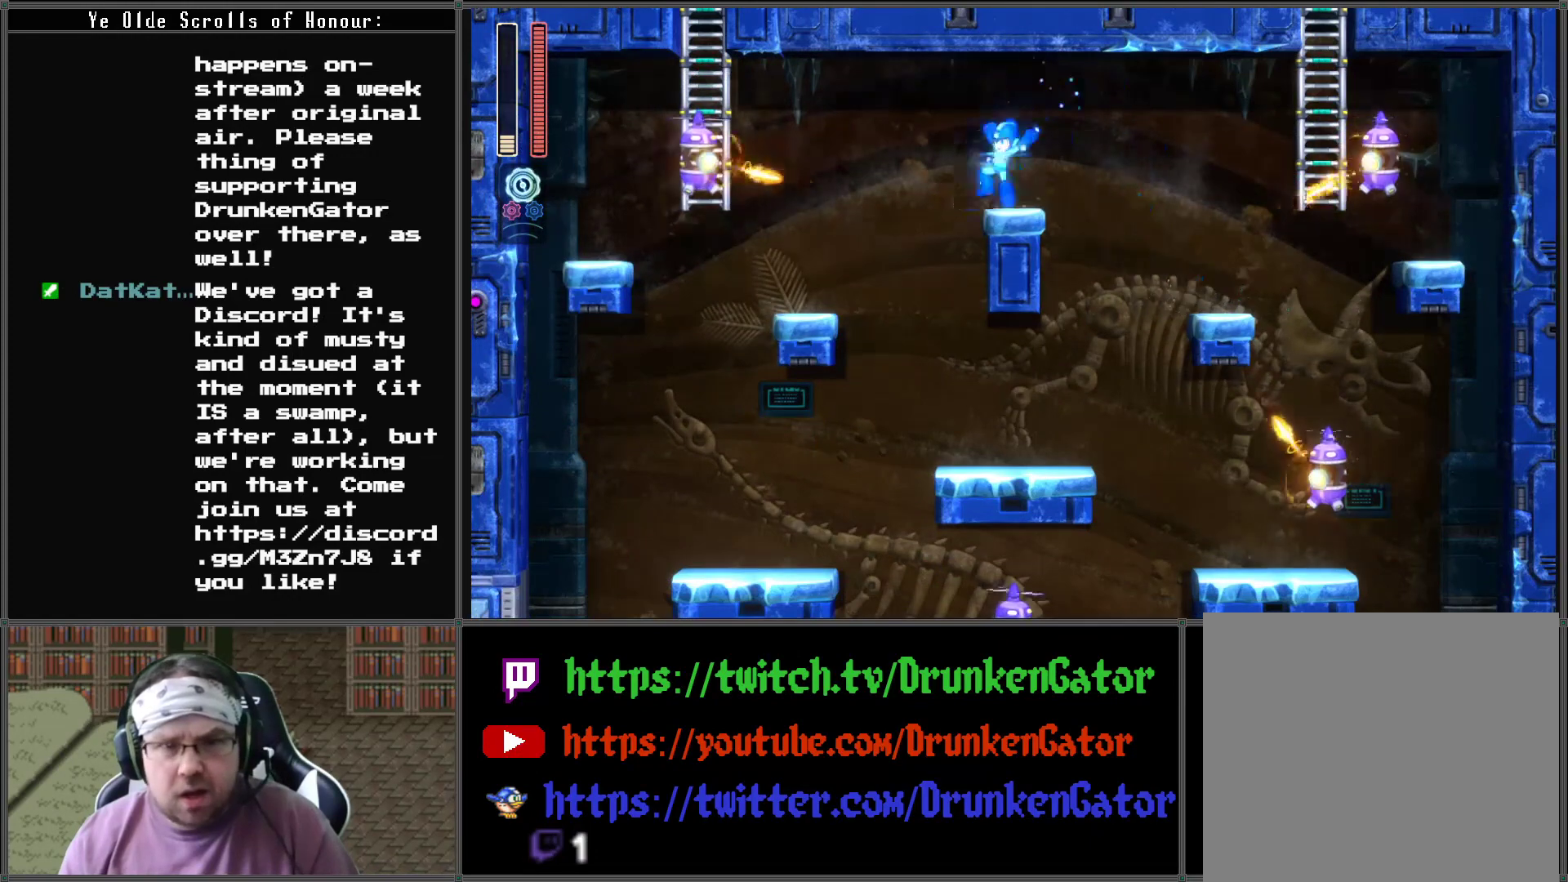
{"buttons": ["DPAD_RIGHT"], "left_stick": "center", "right_stick": "center", "events": [[33, "X", "down"], [167, "X", "up"], [333, "DPAD_DOWN", "down"], [367, "DPAD_LEFT", "up"], [367, "DPAD_RIGHT", "down"], [500, "DPAD_DOWN", "up"]]}
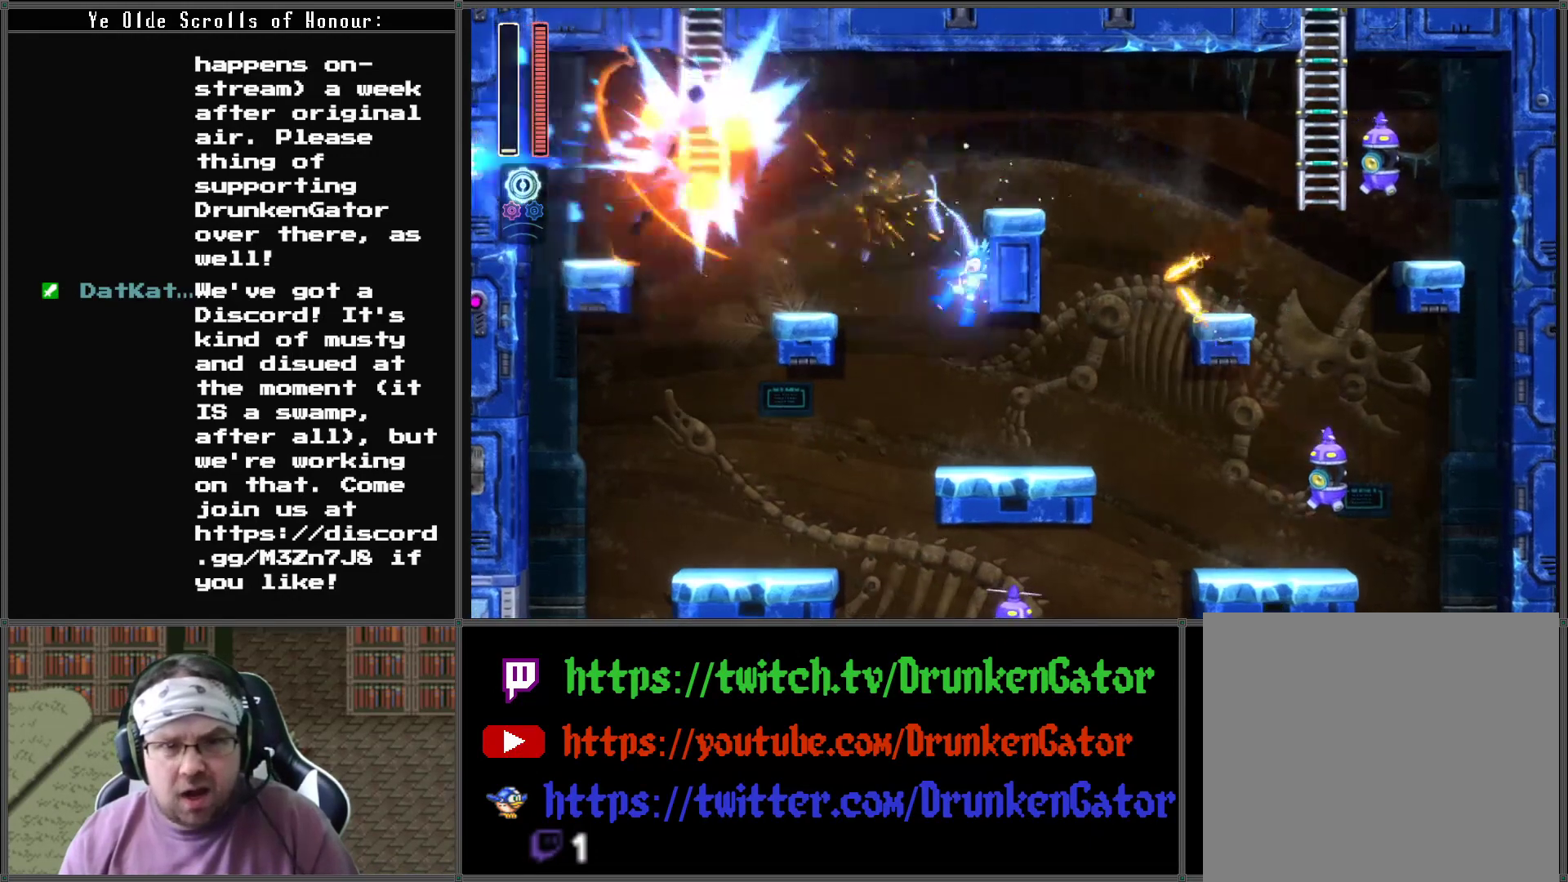
{"buttons": [], "left_stick": "center", "right_stick": "center", "events": [[133, "DPAD_RIGHT", "up"]]}
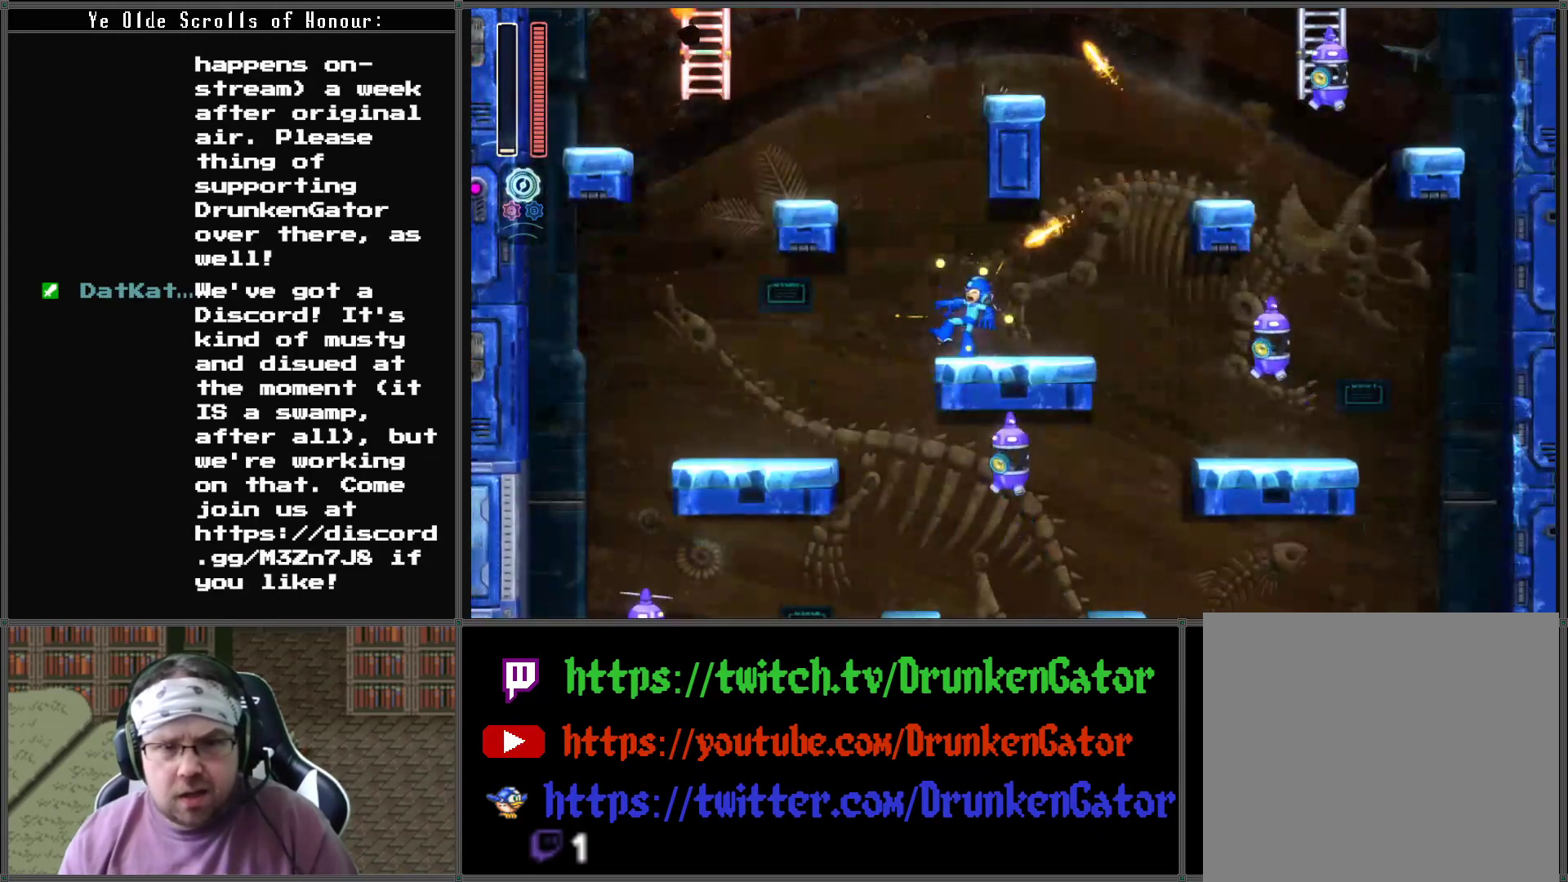
{"buttons": ["A", "DPAD_LEFT"], "left_stick": "center", "right_stick": "center", "events": [[200, "A", "down"], [200, "DPAD_LEFT", "down"]]}
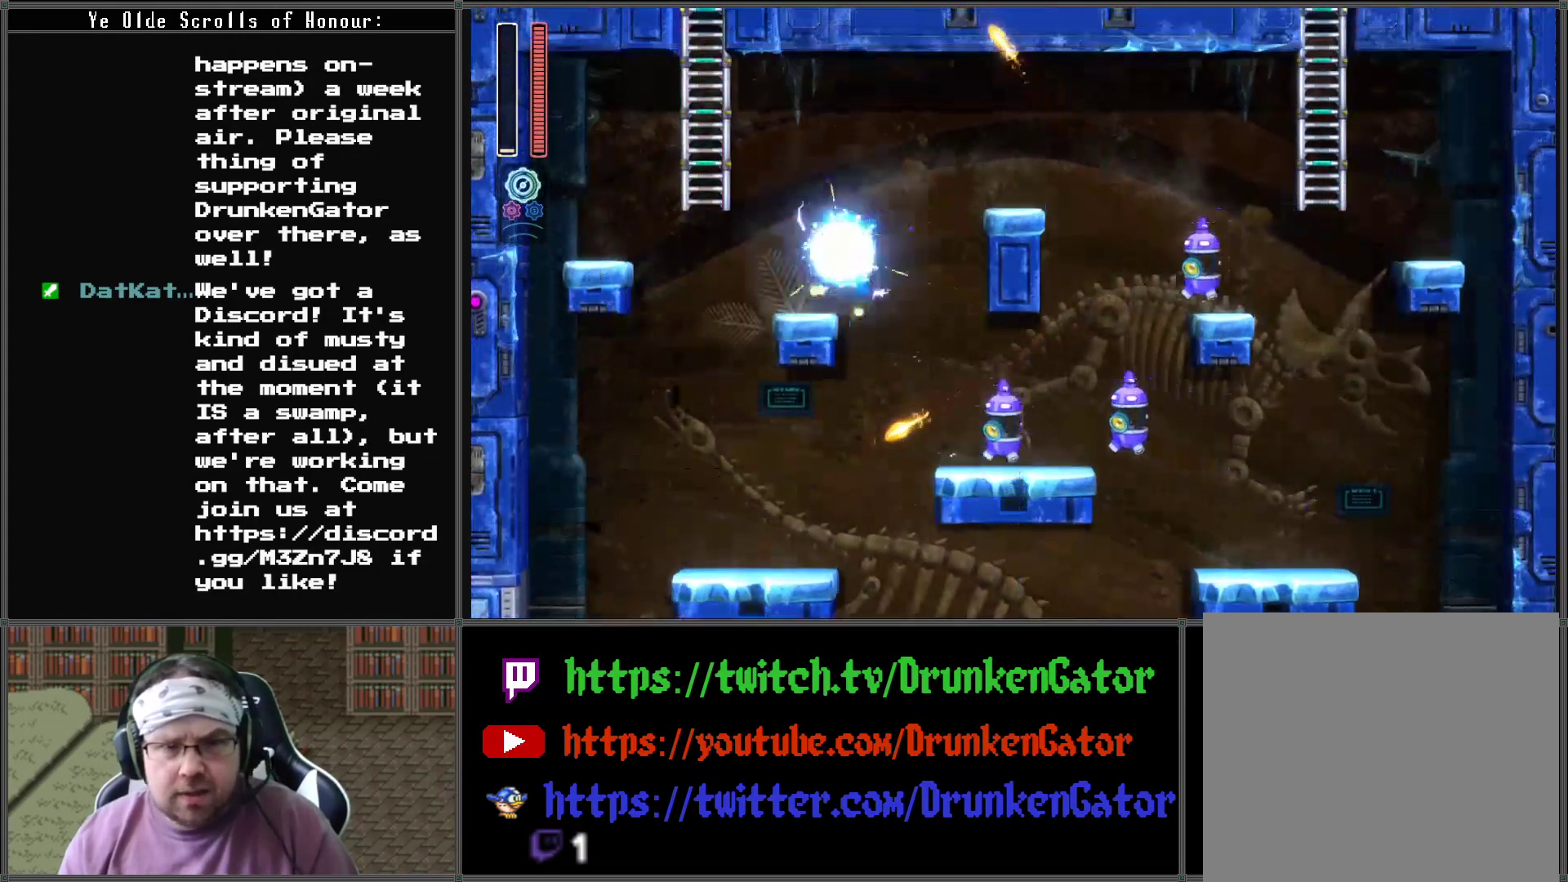
{"buttons": ["A", "DPAD_UP", "DPAD_LEFT"], "left_stick": "center", "right_stick": "center", "events": [[67, "A", "up"], [200, "DPAD_LEFT", "up"], [233, "A", "down"], [267, "DPAD_LEFT", "down"], [367, "DPAD_UP", "down"]]}
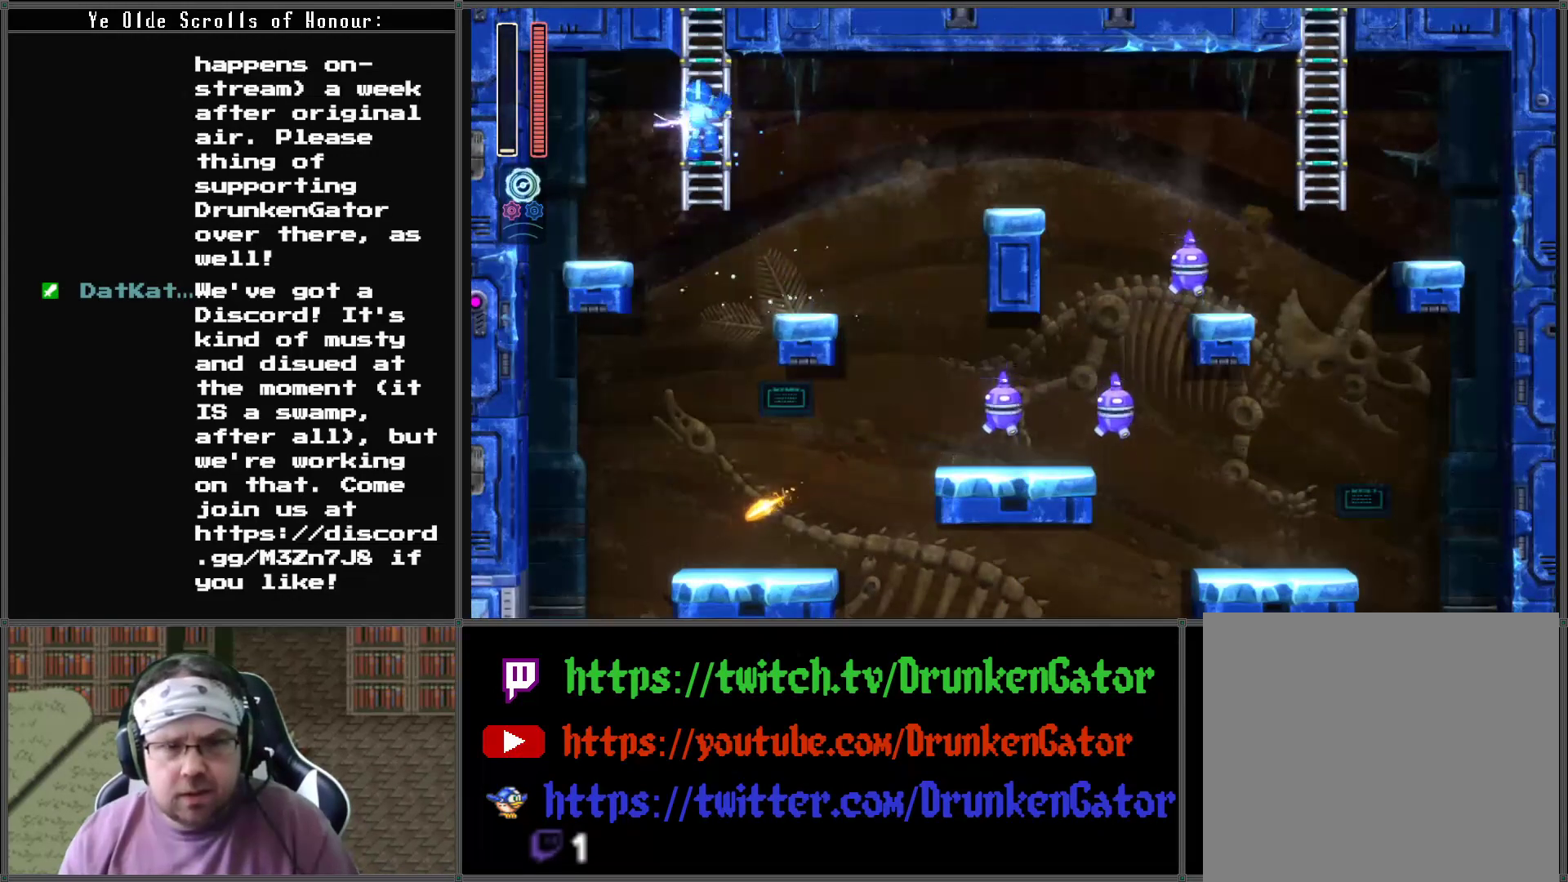
{"buttons": ["DPAD_UP"], "left_stick": "center", "right_stick": "center", "events": [[133, "A", "up"], [133, "DPAD_LEFT", "up"]]}
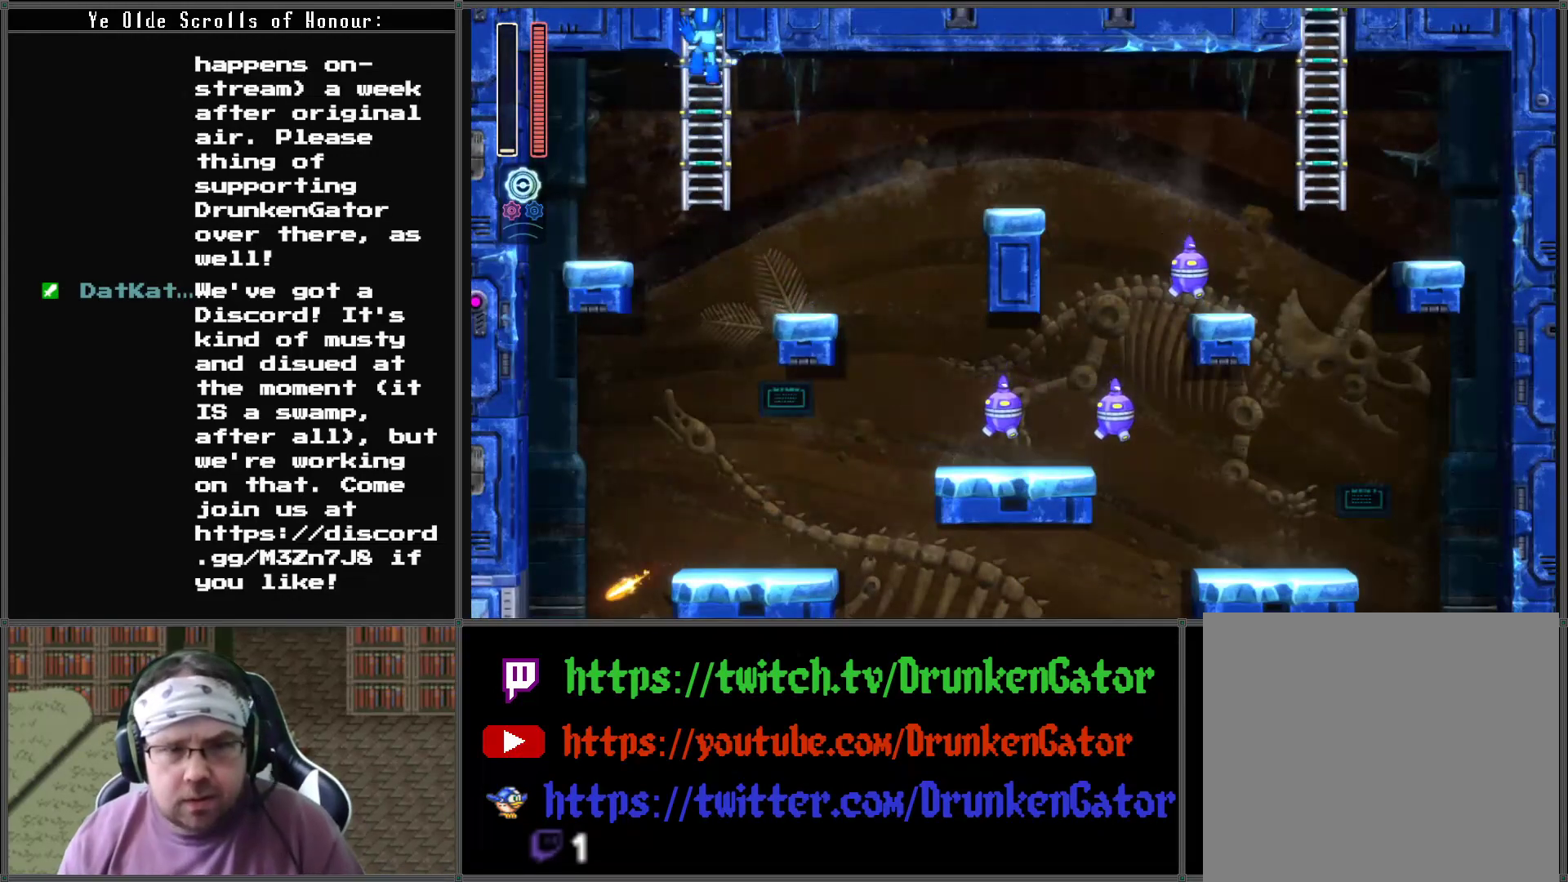
{"buttons": ["DPAD_UP"], "left_stick": "center", "right_stick": "center", "events": []}
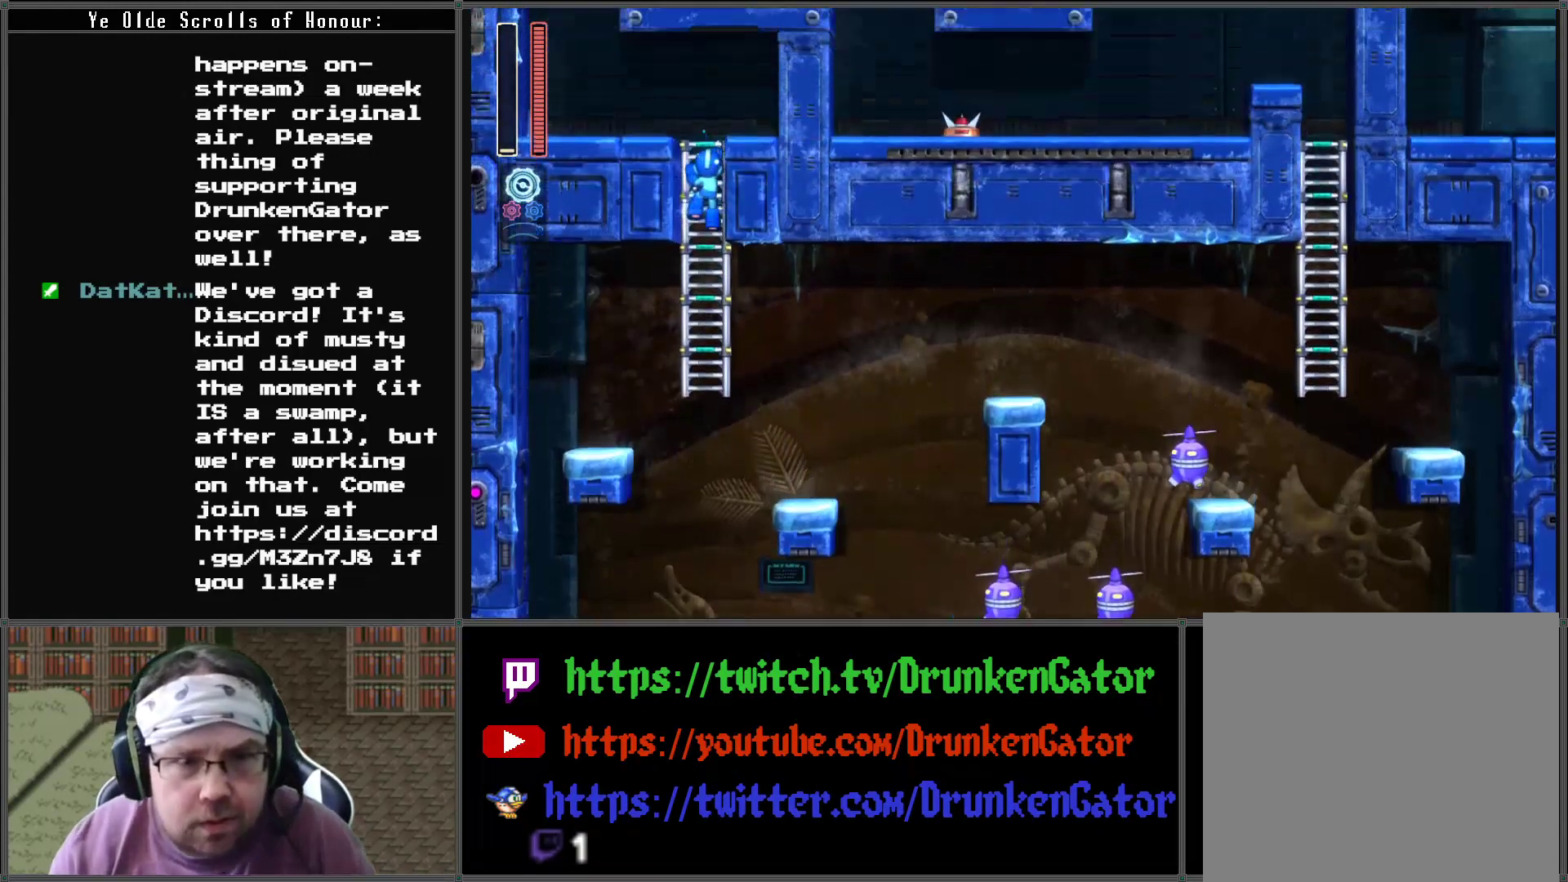
{"buttons": ["DPAD_UP"], "left_stick": "center", "right_stick": "center", "events": [[100, "DPAD_UP", "up"], [267, "DPAD_UP", "down"]]}
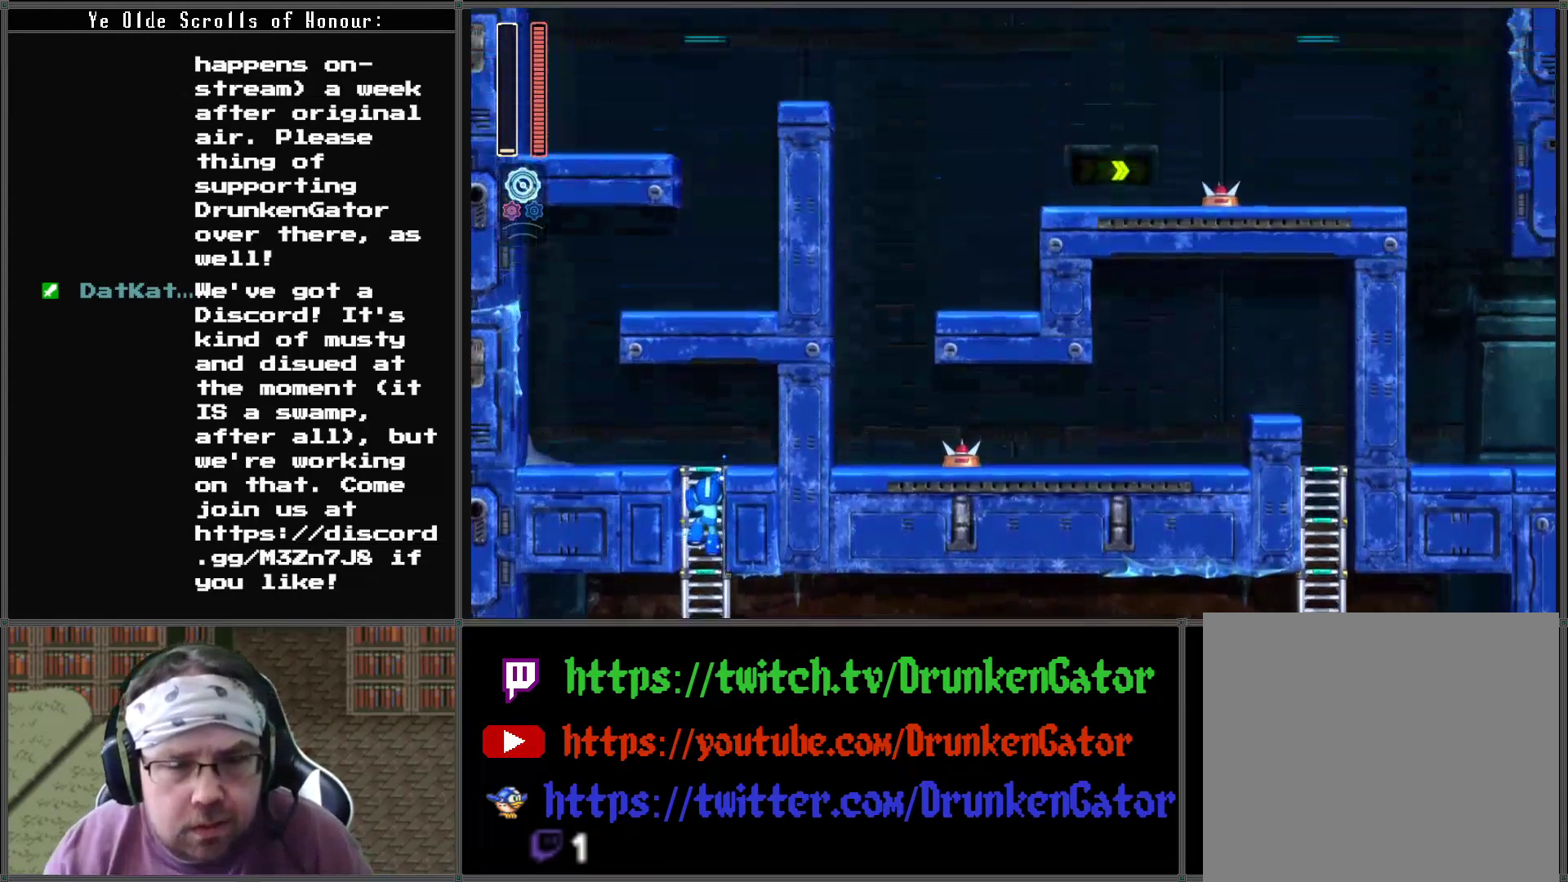
{"buttons": ["DPAD_UP"], "left_stick": "center", "right_stick": "center", "events": []}
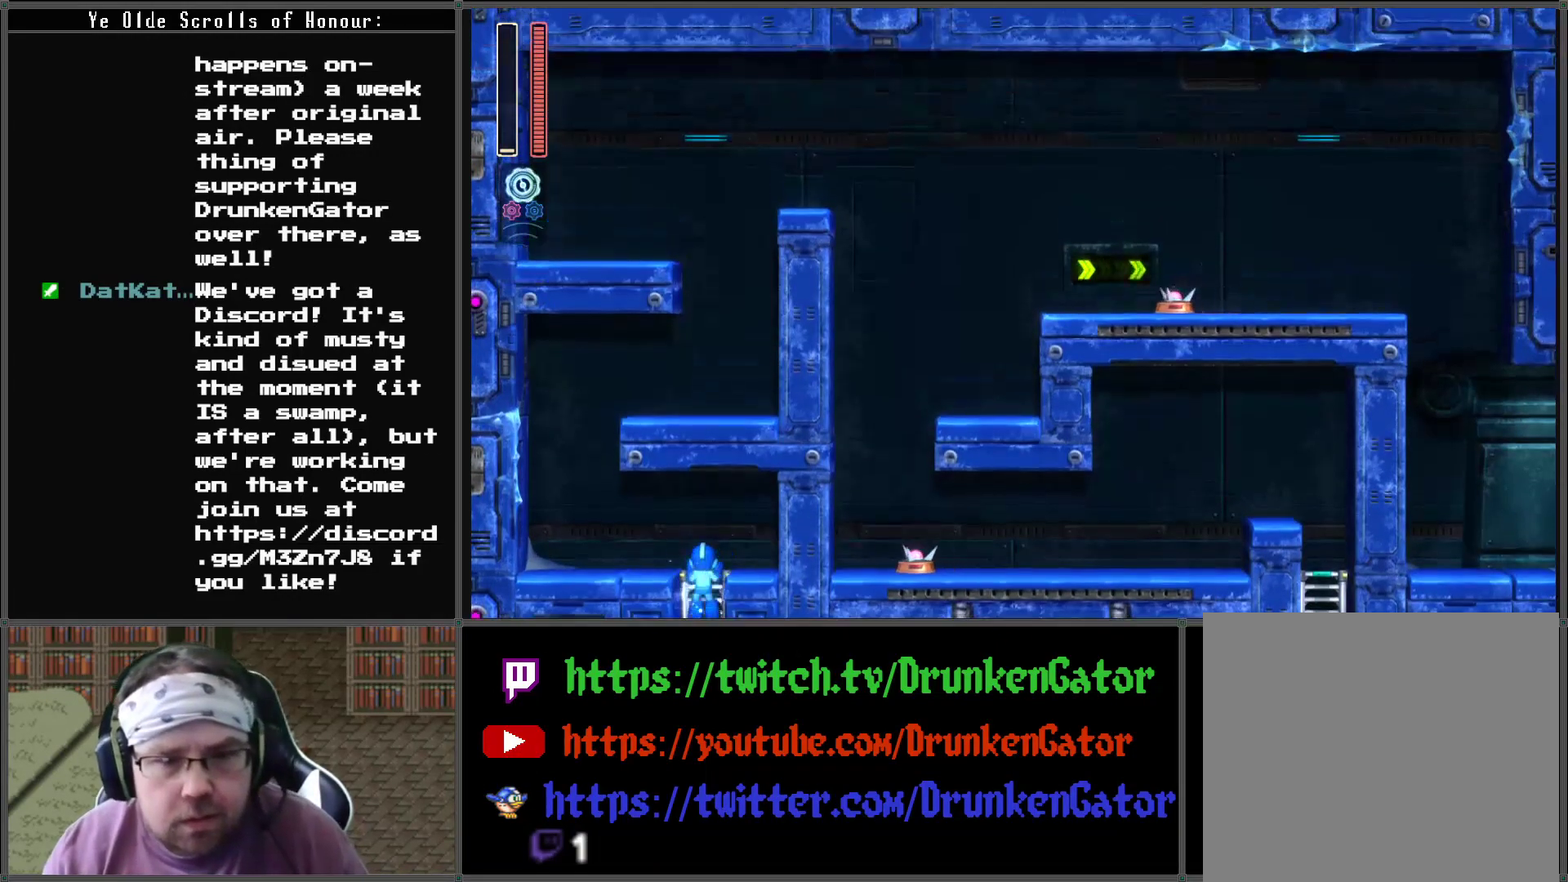
{"buttons": ["DPAD_LEFT"], "left_stick": "center", "right_stick": "center", "events": [[267, "DPAD_LEFT", "down"], [367, "DPAD_UP", "up"]]}
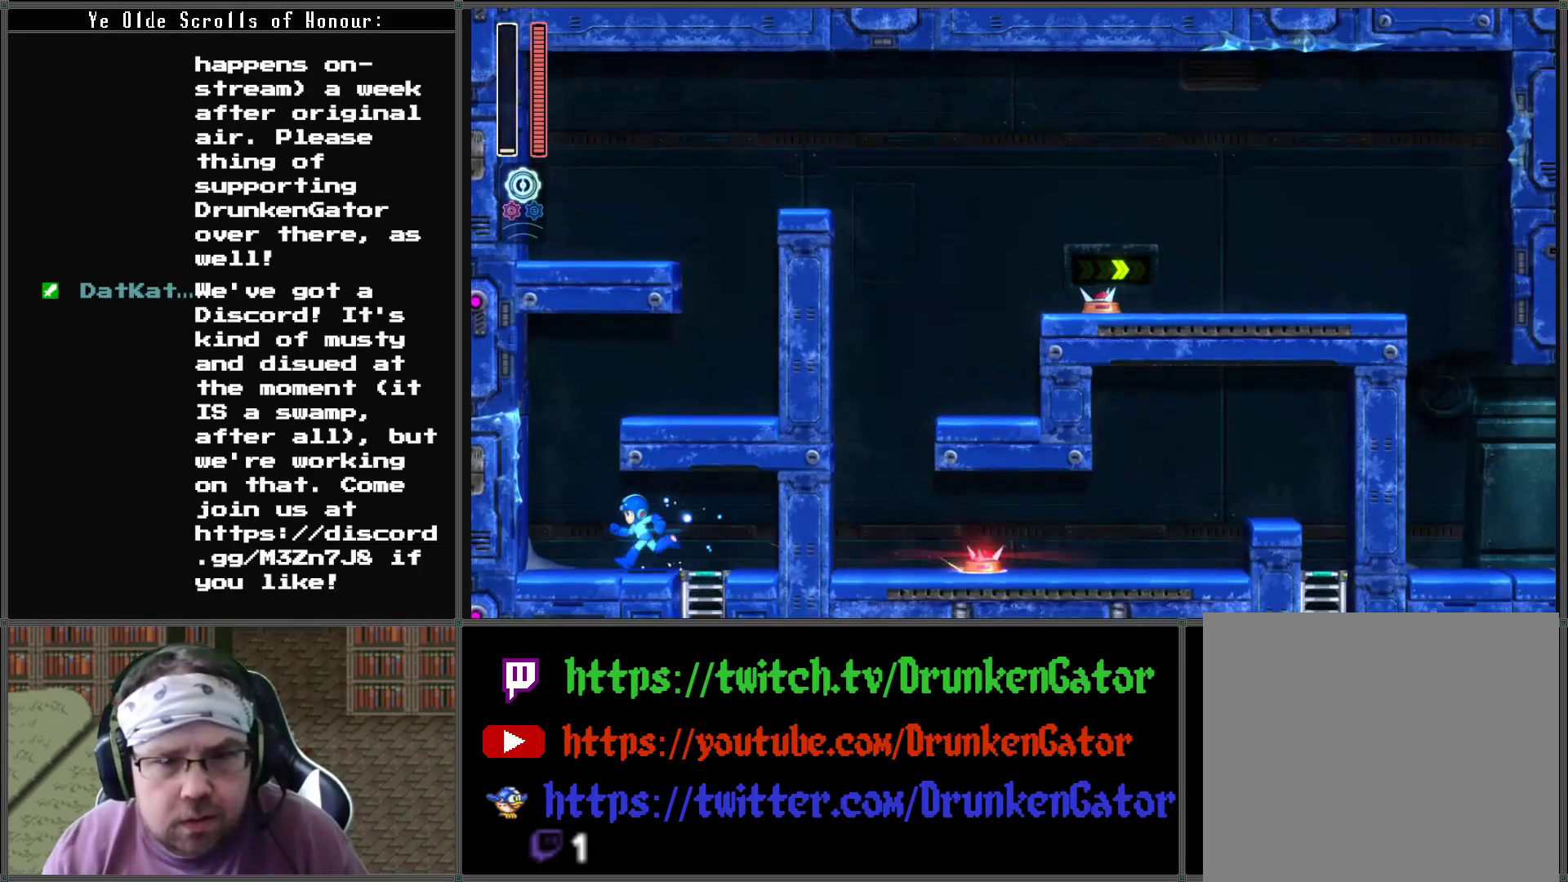
{"buttons": ["A", "DPAD_RIGHT"], "left_stick": "center", "right_stick": "center", "events": [[267, "A", "down"], [367, "DPAD_LEFT", "up"], [367, "DPAD_RIGHT", "down"], [367, "DPAD_UP", "down"], [433, "DPAD_UP", "up"]]}
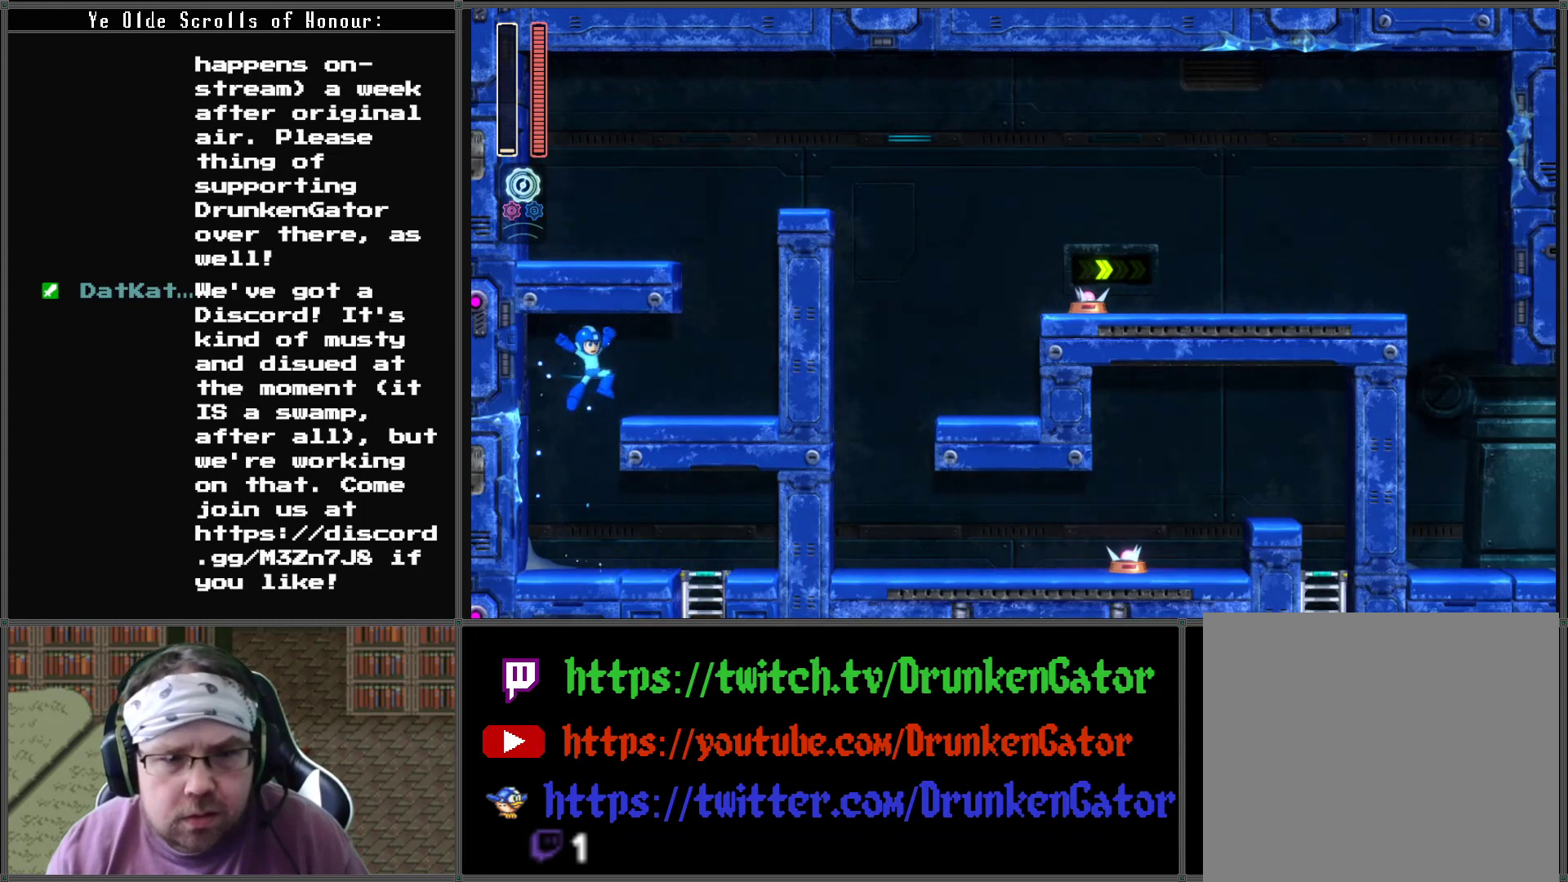
{"buttons": ["A"], "left_stick": "center", "right_stick": "center", "events": [[233, "A", "up"], [467, "A", "down"], [500, "DPAD_RIGHT", "up"]]}
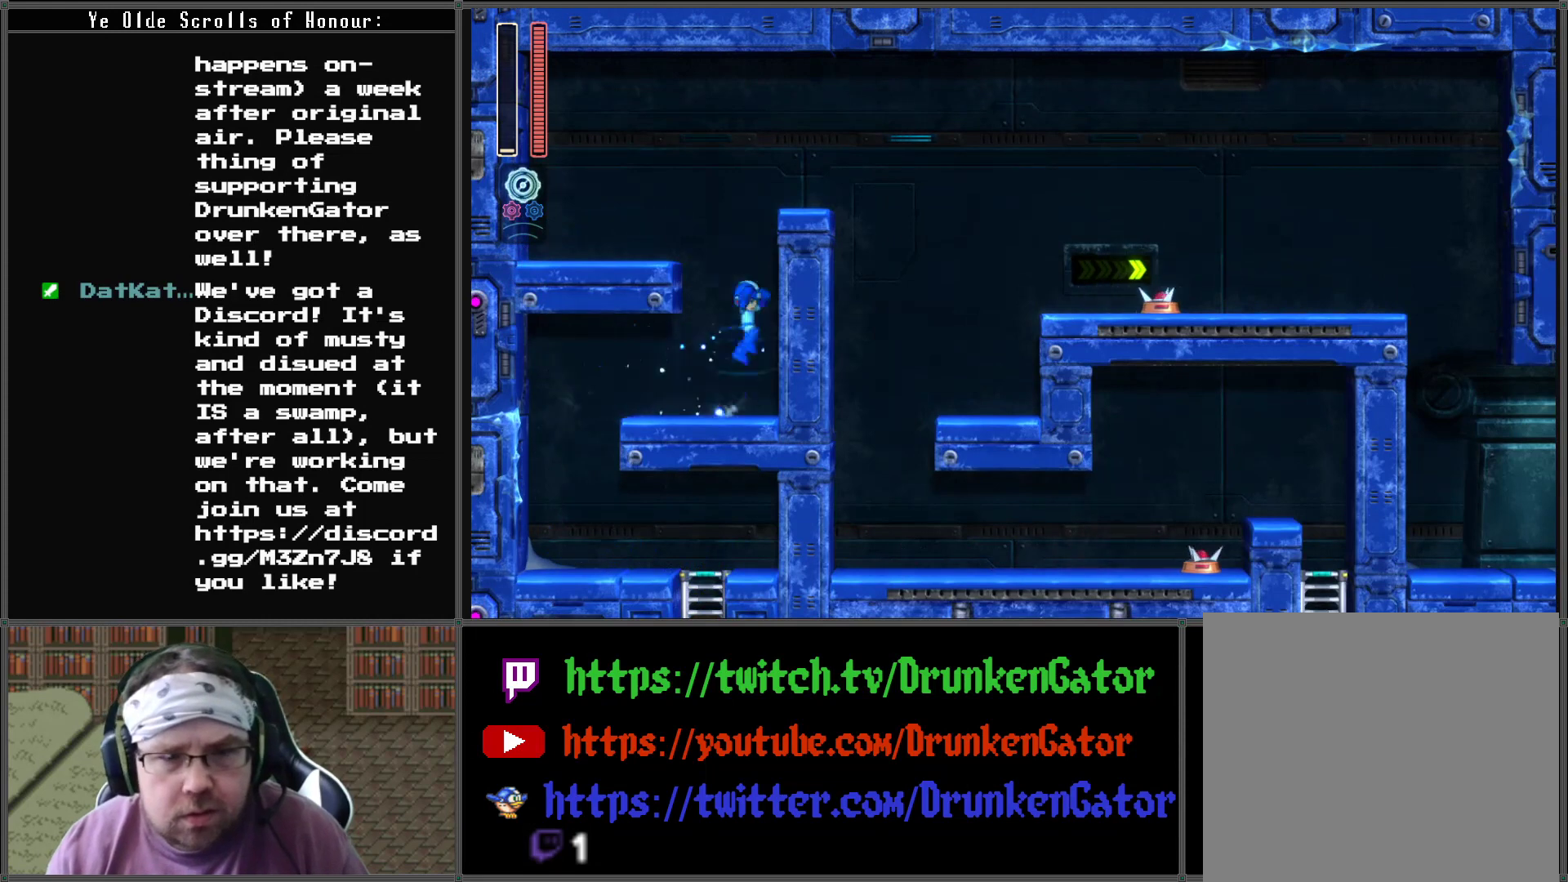
{"buttons": [], "left_stick": "center", "right_stick": "center", "events": [[67, "A", "up"], [133, "X", "down"], [267, "X", "up"]]}
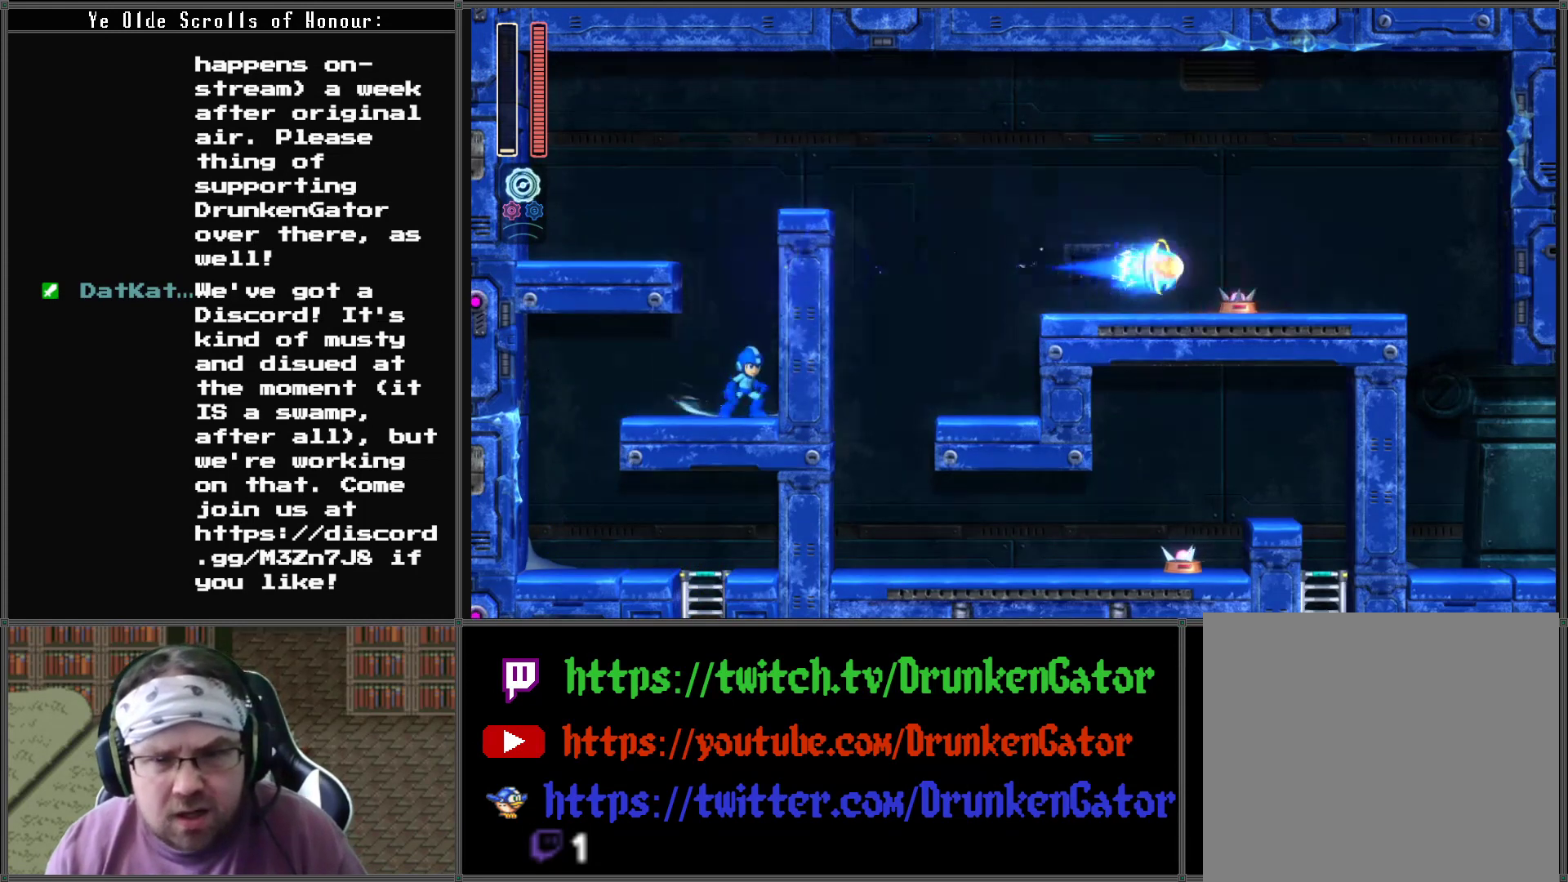
{"buttons": ["DPAD_LEFT"], "left_stick": "center", "right_stick": "center", "events": [[67, "A", "down"], [167, "DPAD_LEFT", "down"], [400, "A", "up"]]}
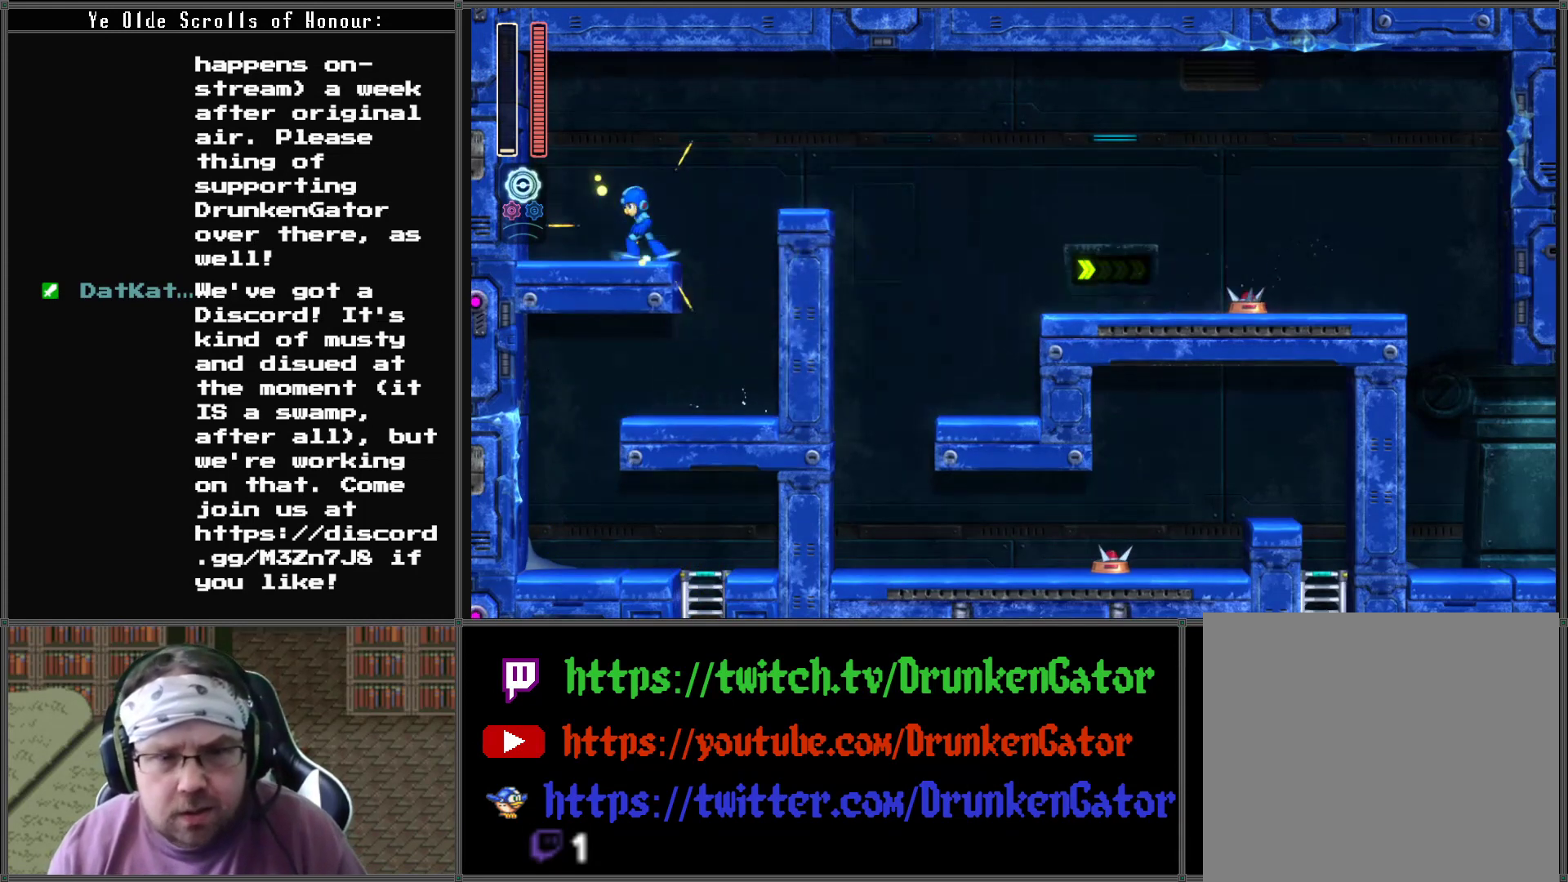
{"buttons": ["A", "DPAD_RIGHT"], "left_stick": "center", "right_stick": "center", "events": [[33, "DPAD_LEFT", "up"], [133, "DPAD_RIGHT", "down"], [167, "A", "down"]]}
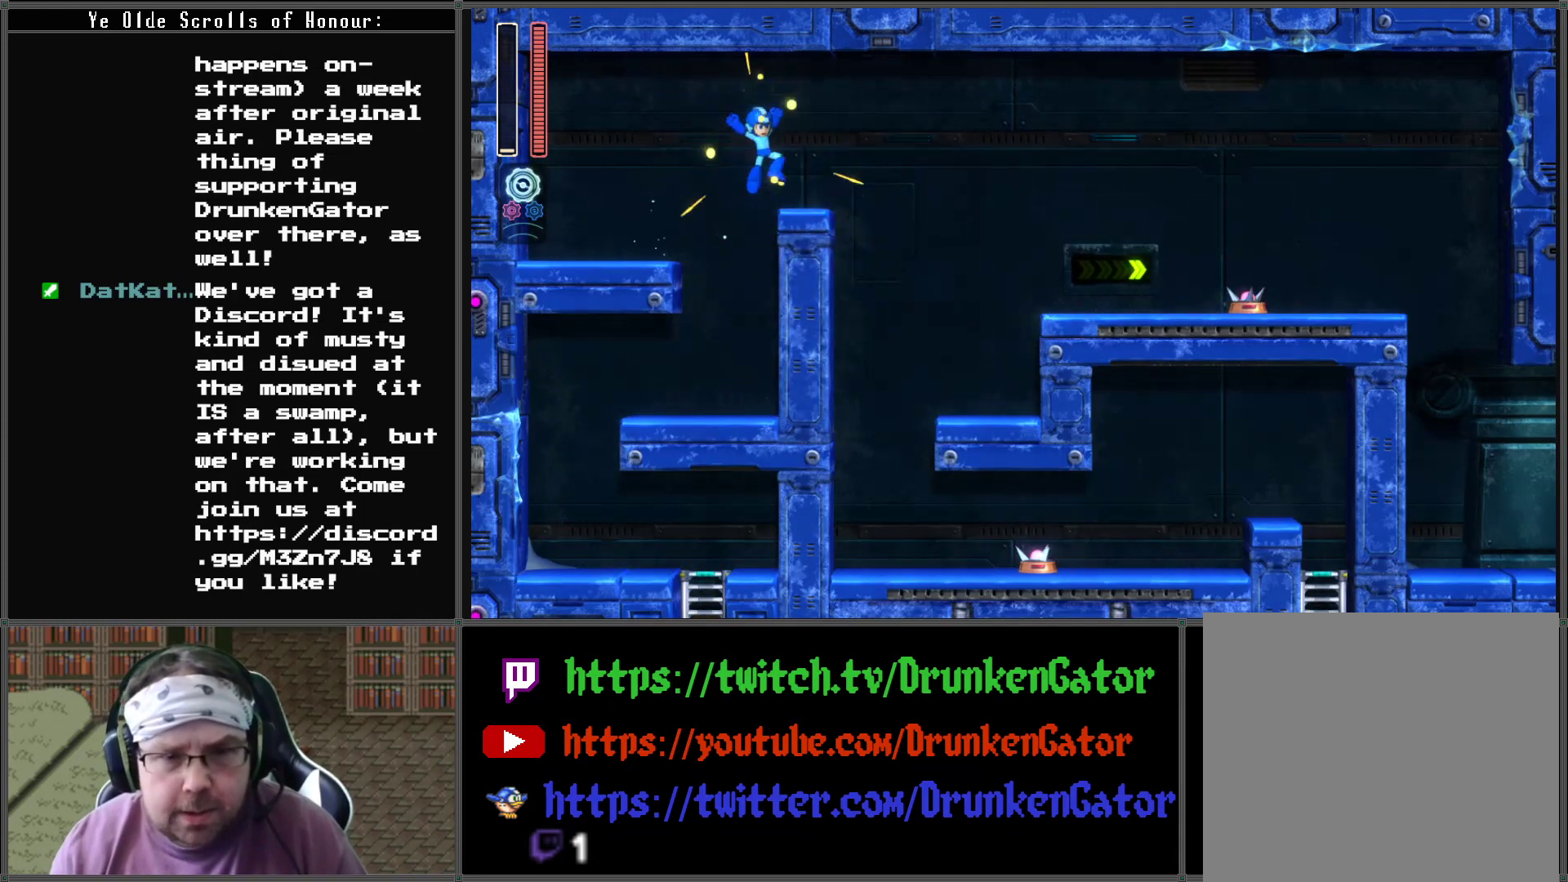
{"buttons": ["DPAD_RIGHT"], "left_stick": "center", "right_stick": "center", "events": [[67, "A", "up"], [200, "A", "down"], [433, "A", "up"]]}
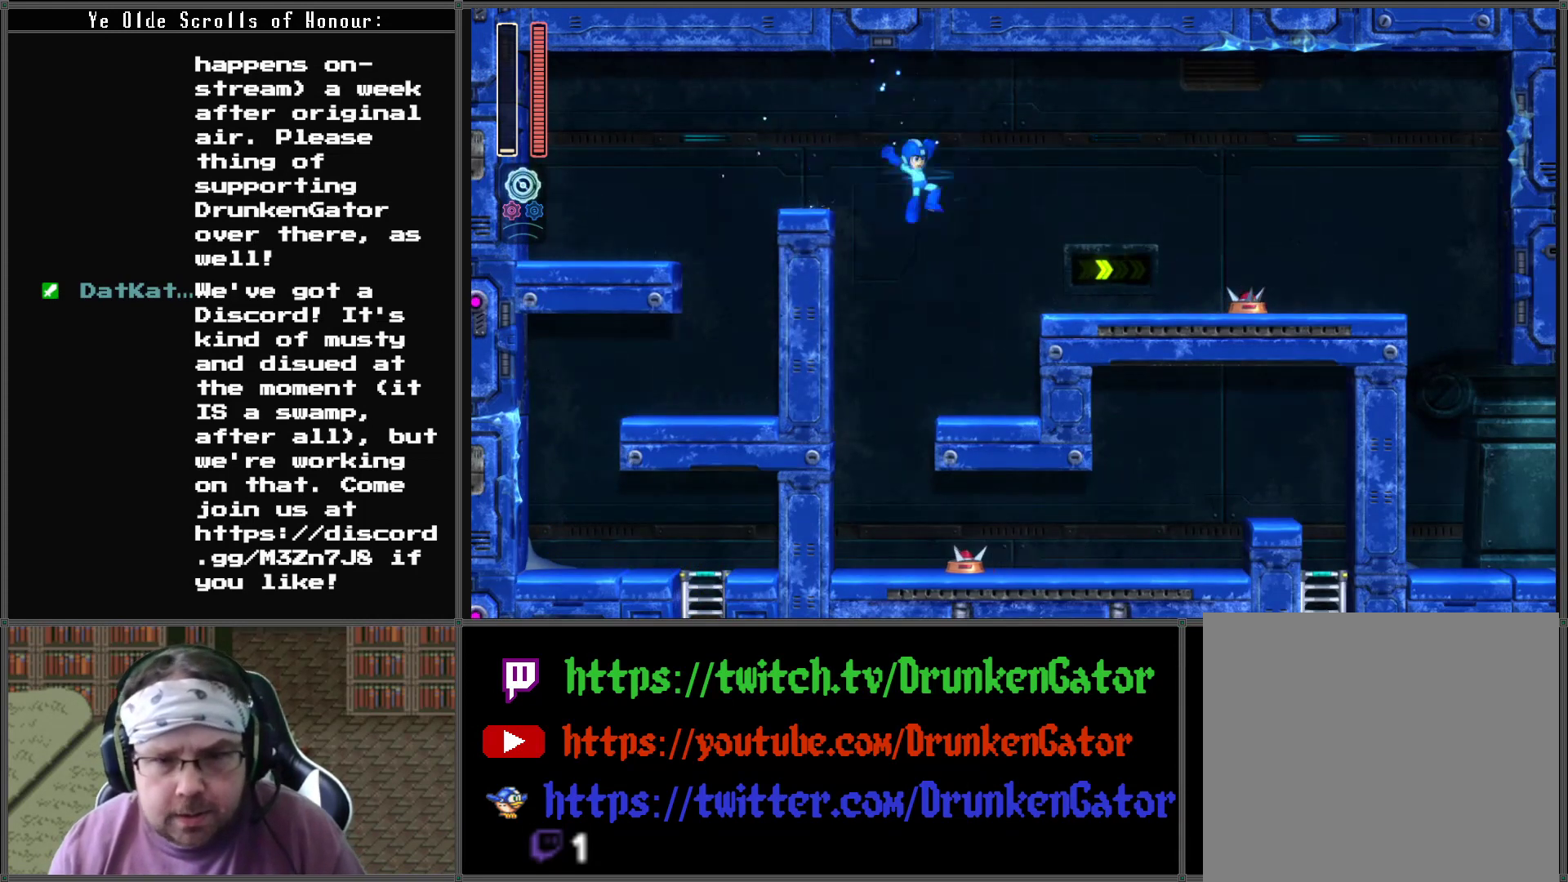
{"buttons": ["A"], "left_stick": "center", "right_stick": "center", "events": [[433, "A", "down"], [500, "DPAD_RIGHT", "up"]]}
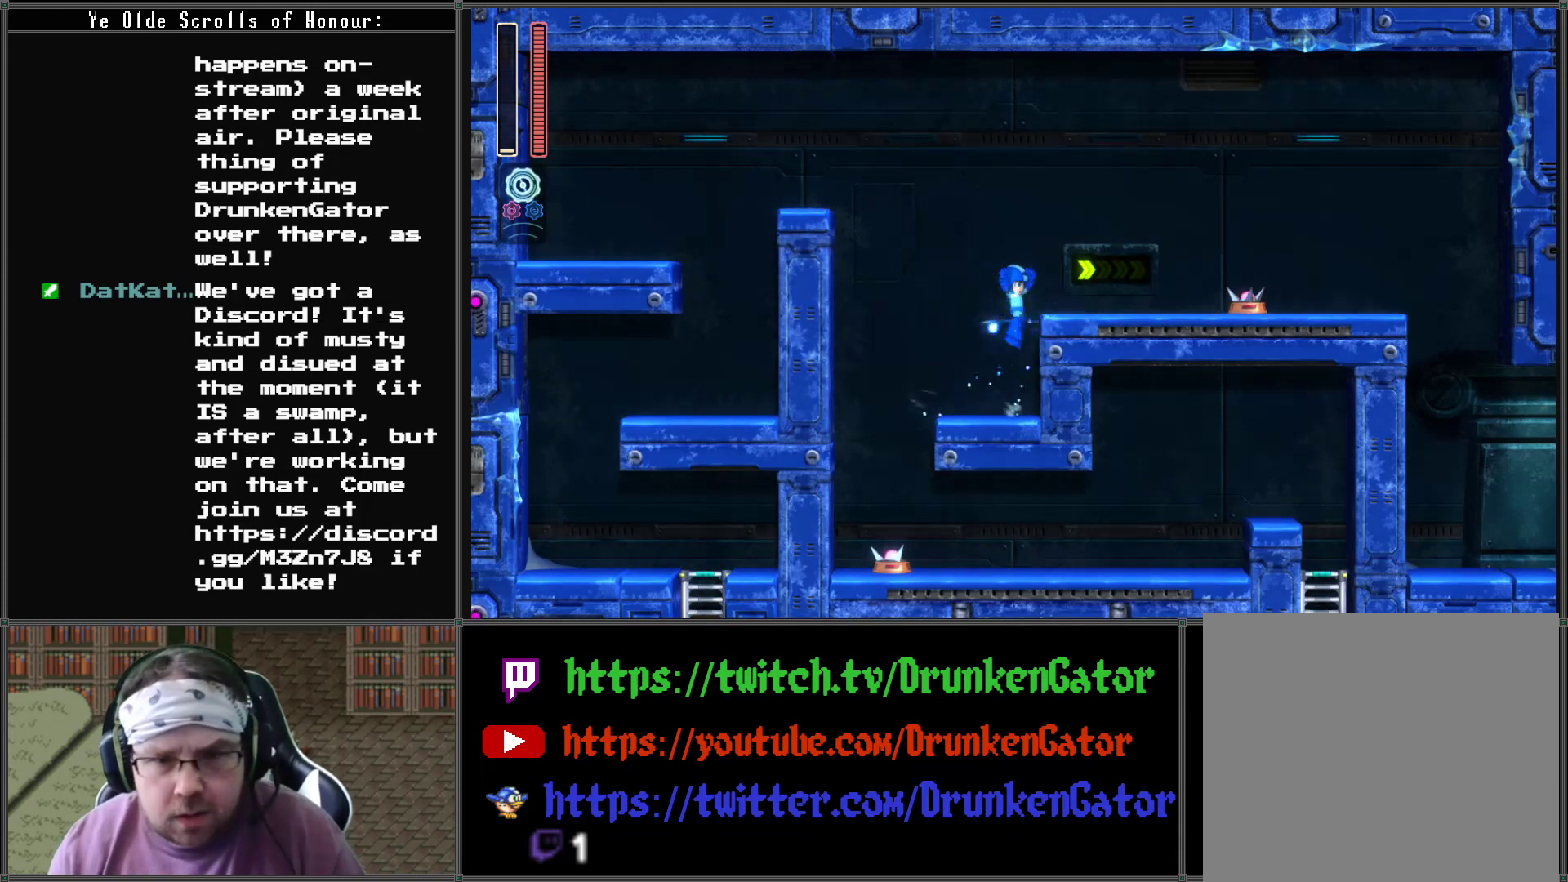
{"buttons": ["A", "DPAD_RIGHT"], "left_stick": "center", "right_stick": "center", "events": [[33, "A", "up"], [100, "X", "down"], [233, "X", "up"], [467, "A", "down"], [467, "DPAD_RIGHT", "down"]]}
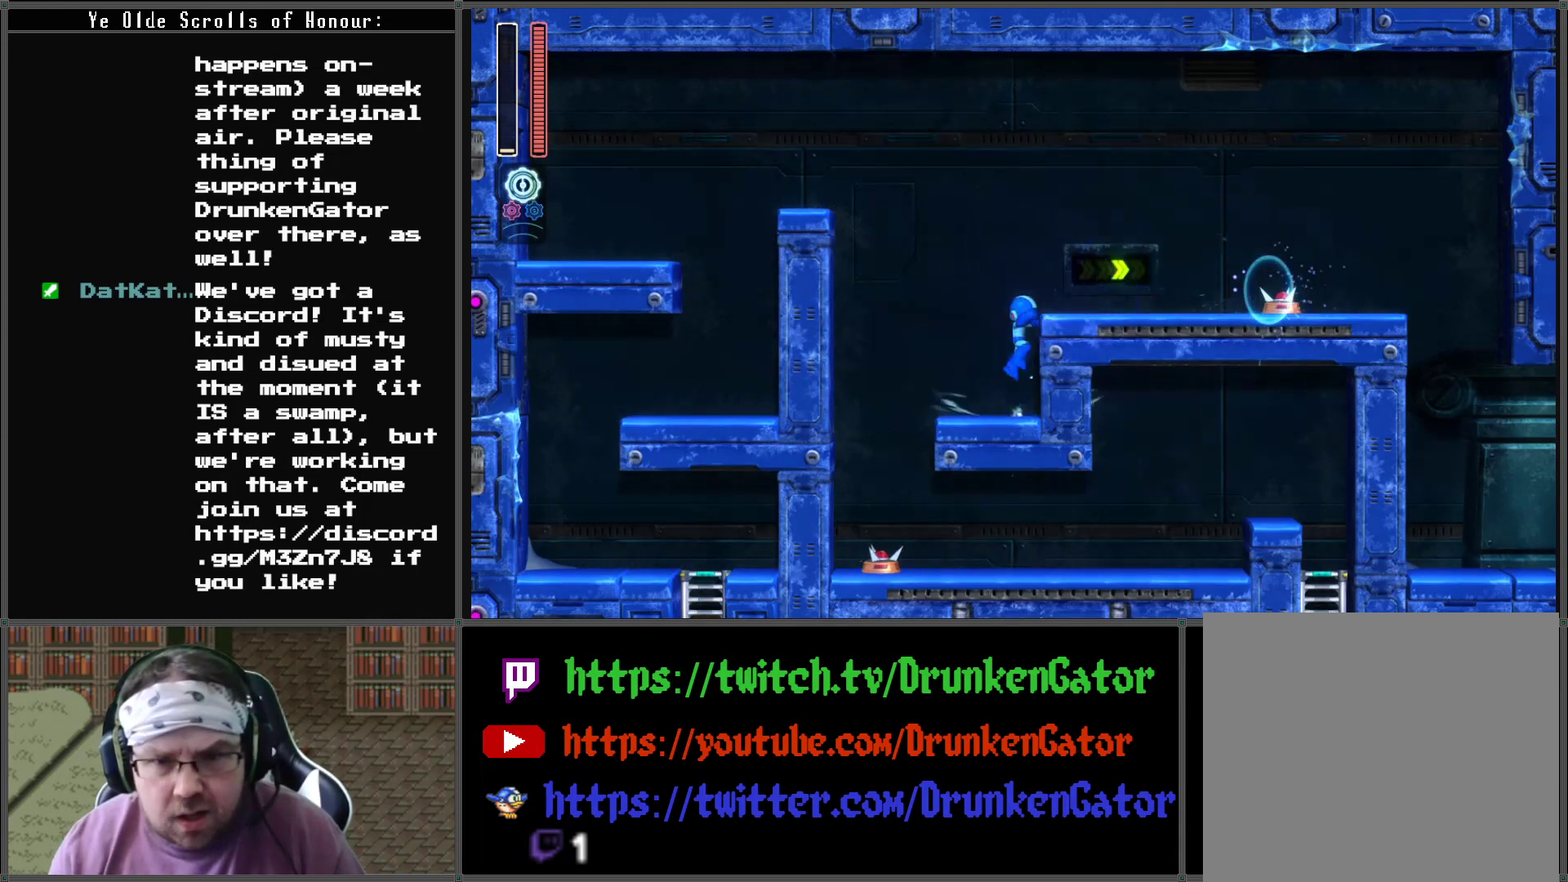
{"buttons": ["DPAD_RIGHT"], "left_stick": "center", "right_stick": "center", "events": [[167, "A", "up"]]}
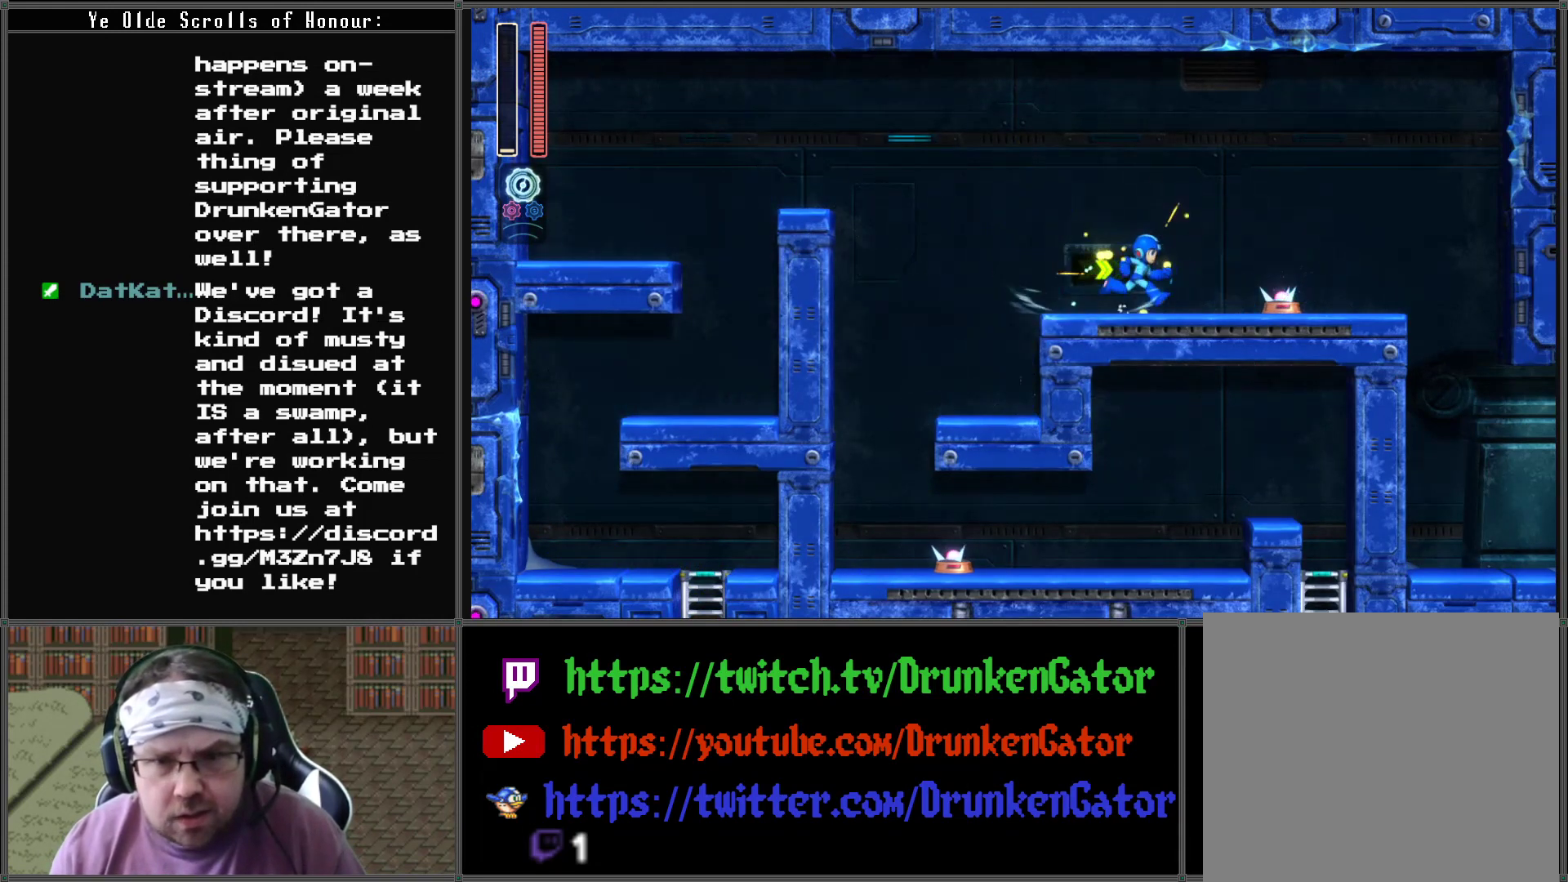
{"buttons": ["A", "DPAD_RIGHT"], "left_stick": "center", "right_stick": "center", "events": [[300, "A", "down"]]}
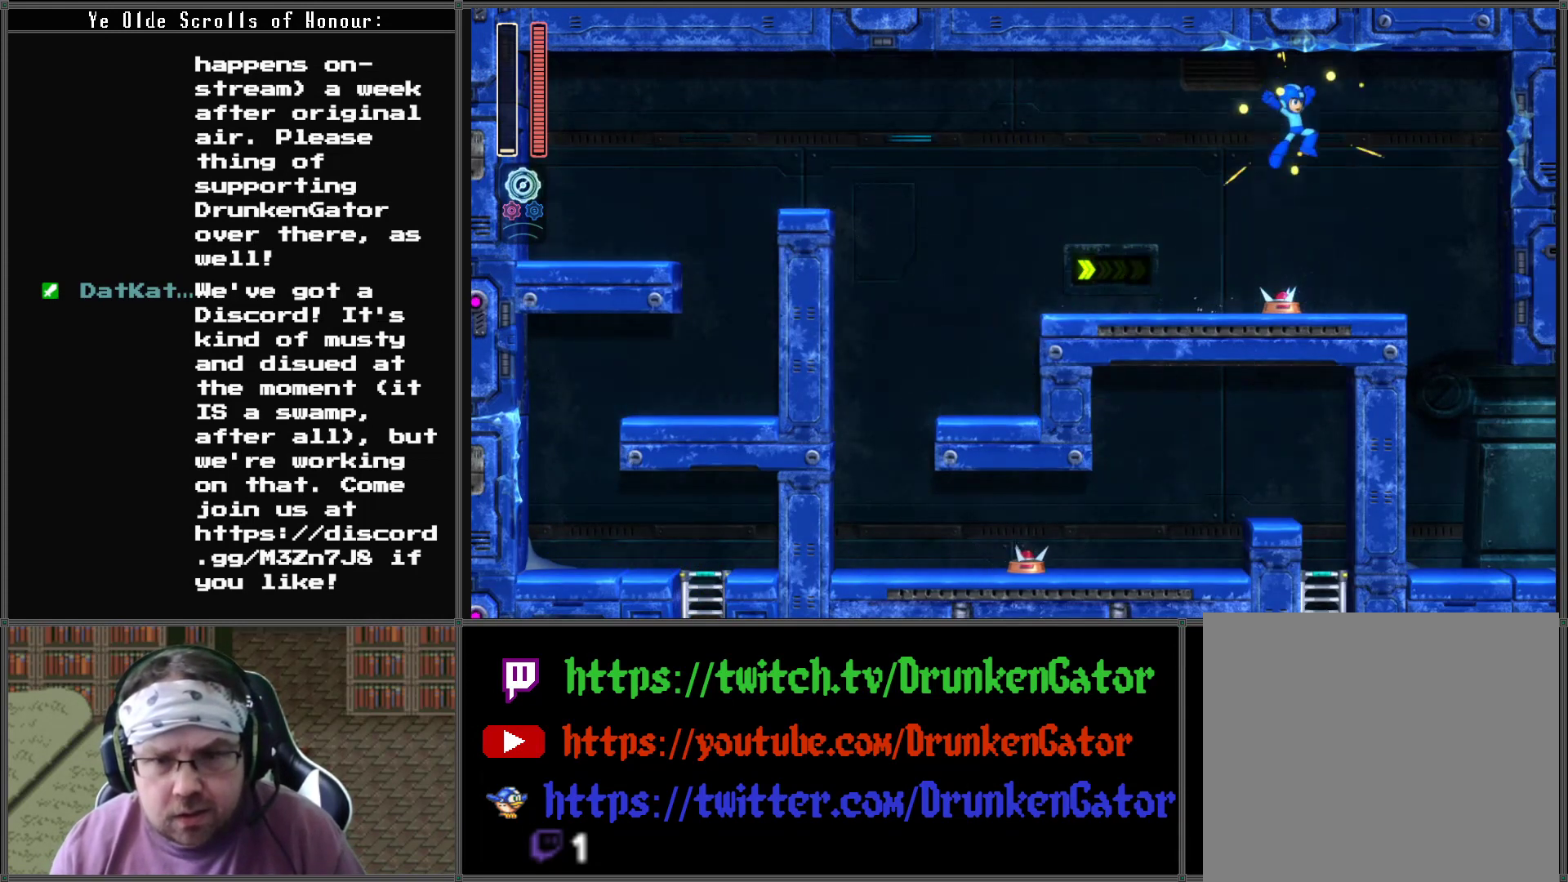
{"buttons": ["DPAD_RIGHT"], "left_stick": "center", "right_stick": "center", "events": [[267, "A", "up"]]}
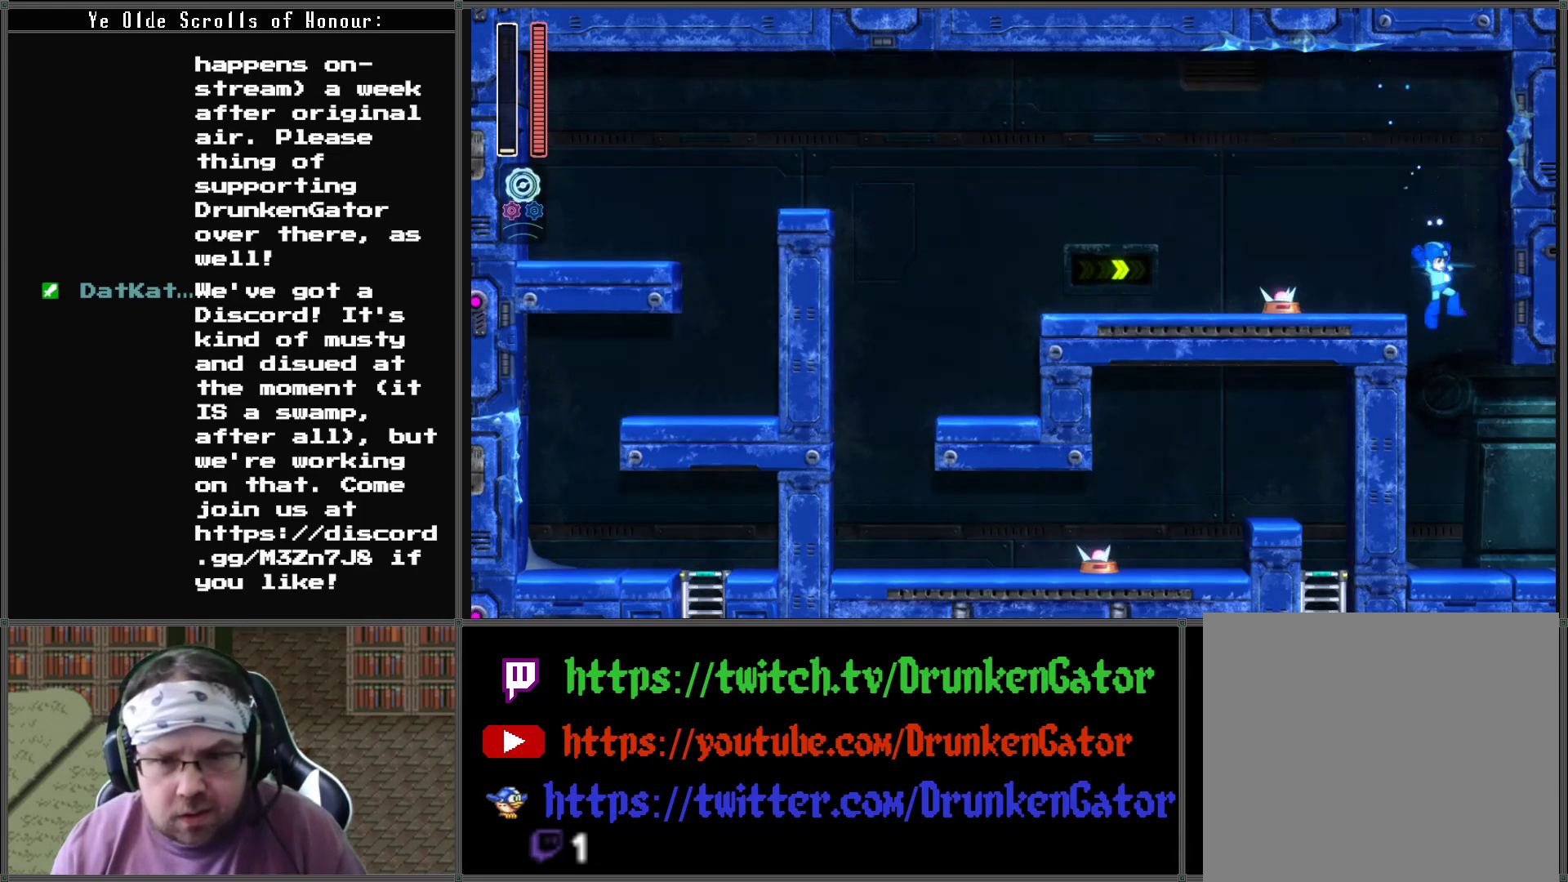
{"buttons": ["DPAD_RIGHT"], "left_stick": "center", "right_stick": "center", "events": []}
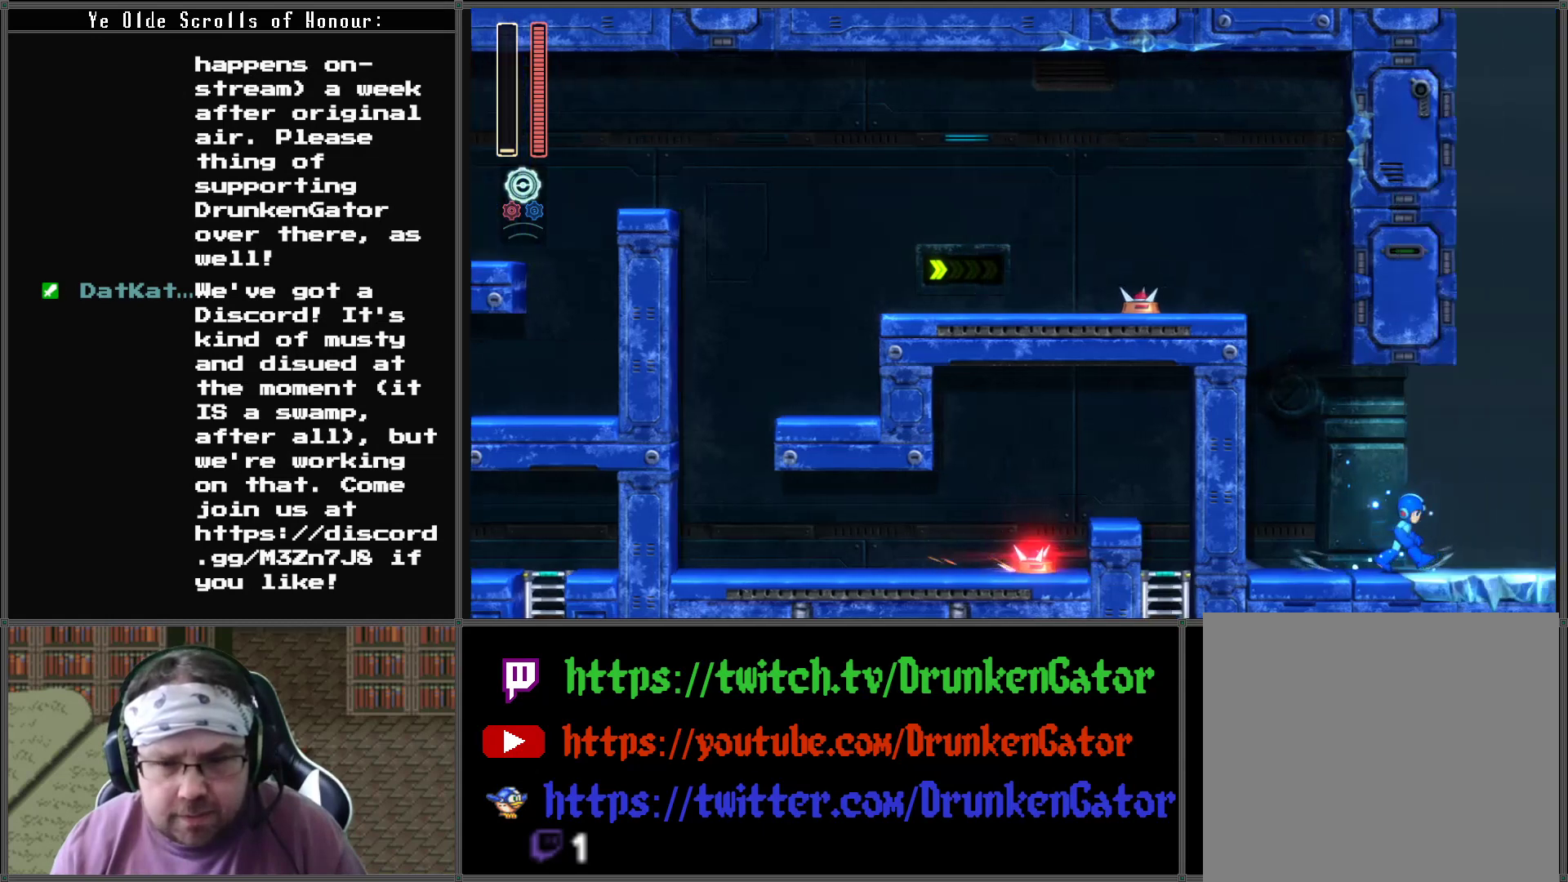
{"buttons": [], "left_stick": "center", "right_stick": "center", "events": [[200, "DPAD_RIGHT", "up"]]}
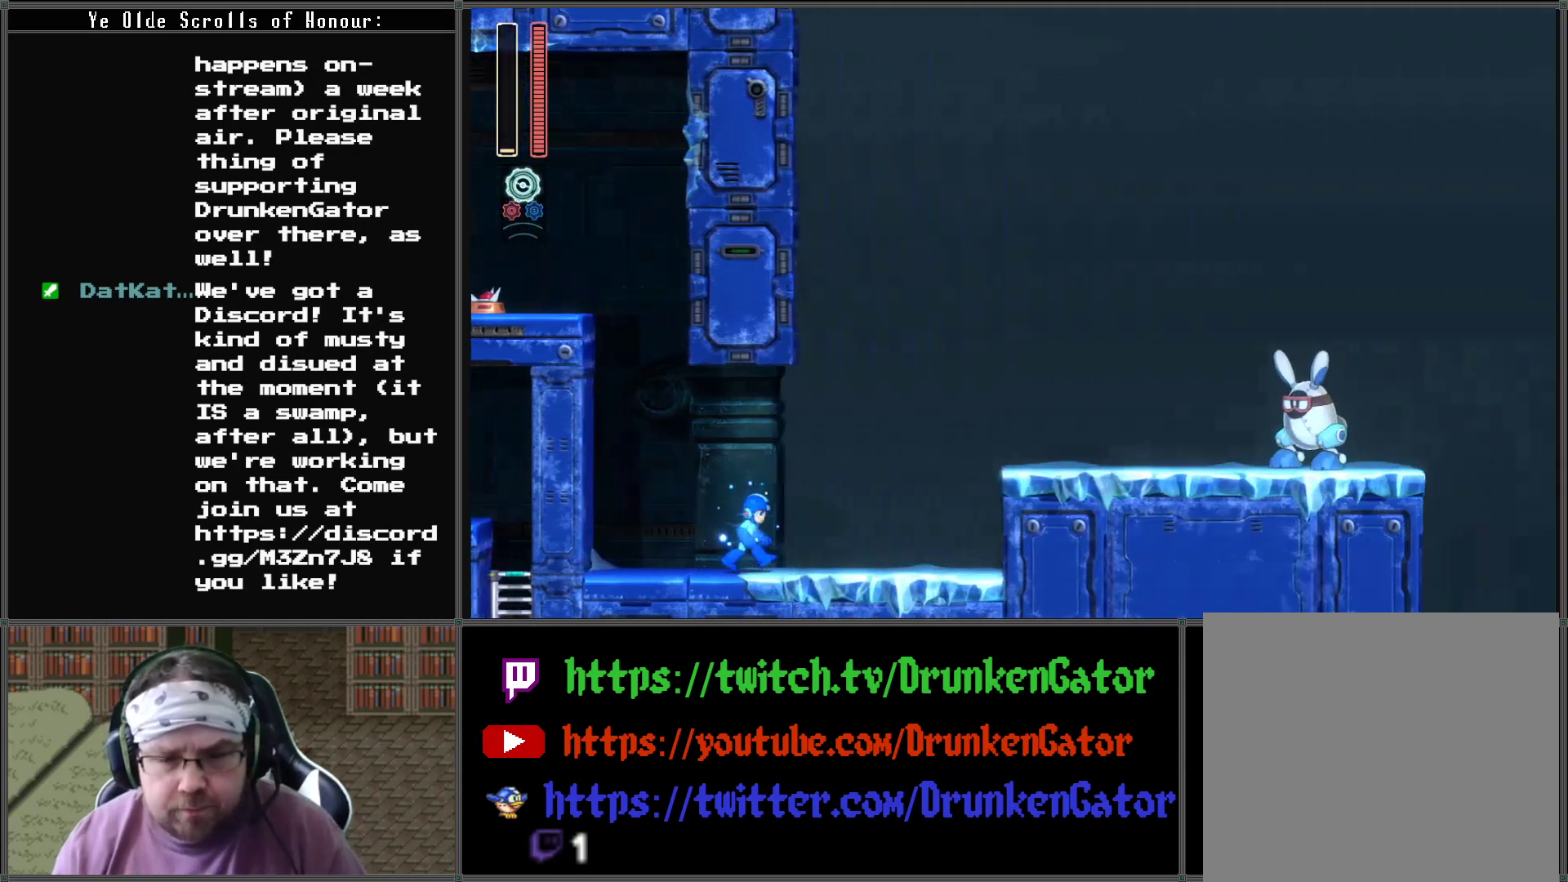
{"buttons": [], "left_stick": "center", "right_stick": "center", "events": []}
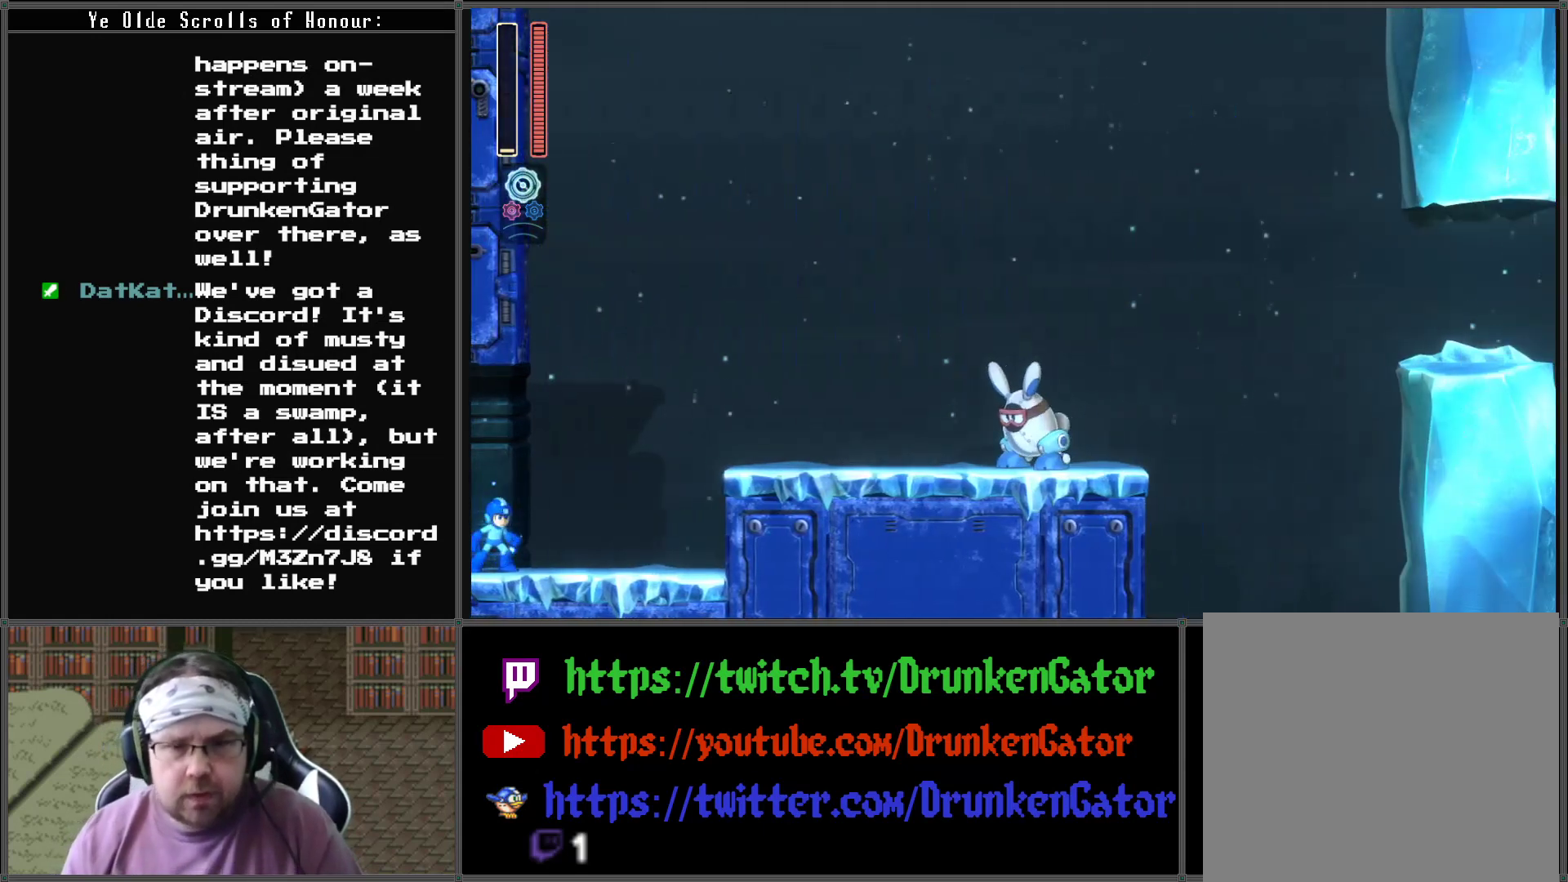
{"buttons": ["X"], "left_stick": "center", "right_stick": "center", "events": [[100, "DPAD_RIGHT", "down"], [167, "A", "down"], [333, "A", "up"], [367, "X", "down"], [400, "DPAD_DOWN", "down"], [400, "DPAD_RIGHT", "up"], [467, "DPAD_DOWN", "up"]]}
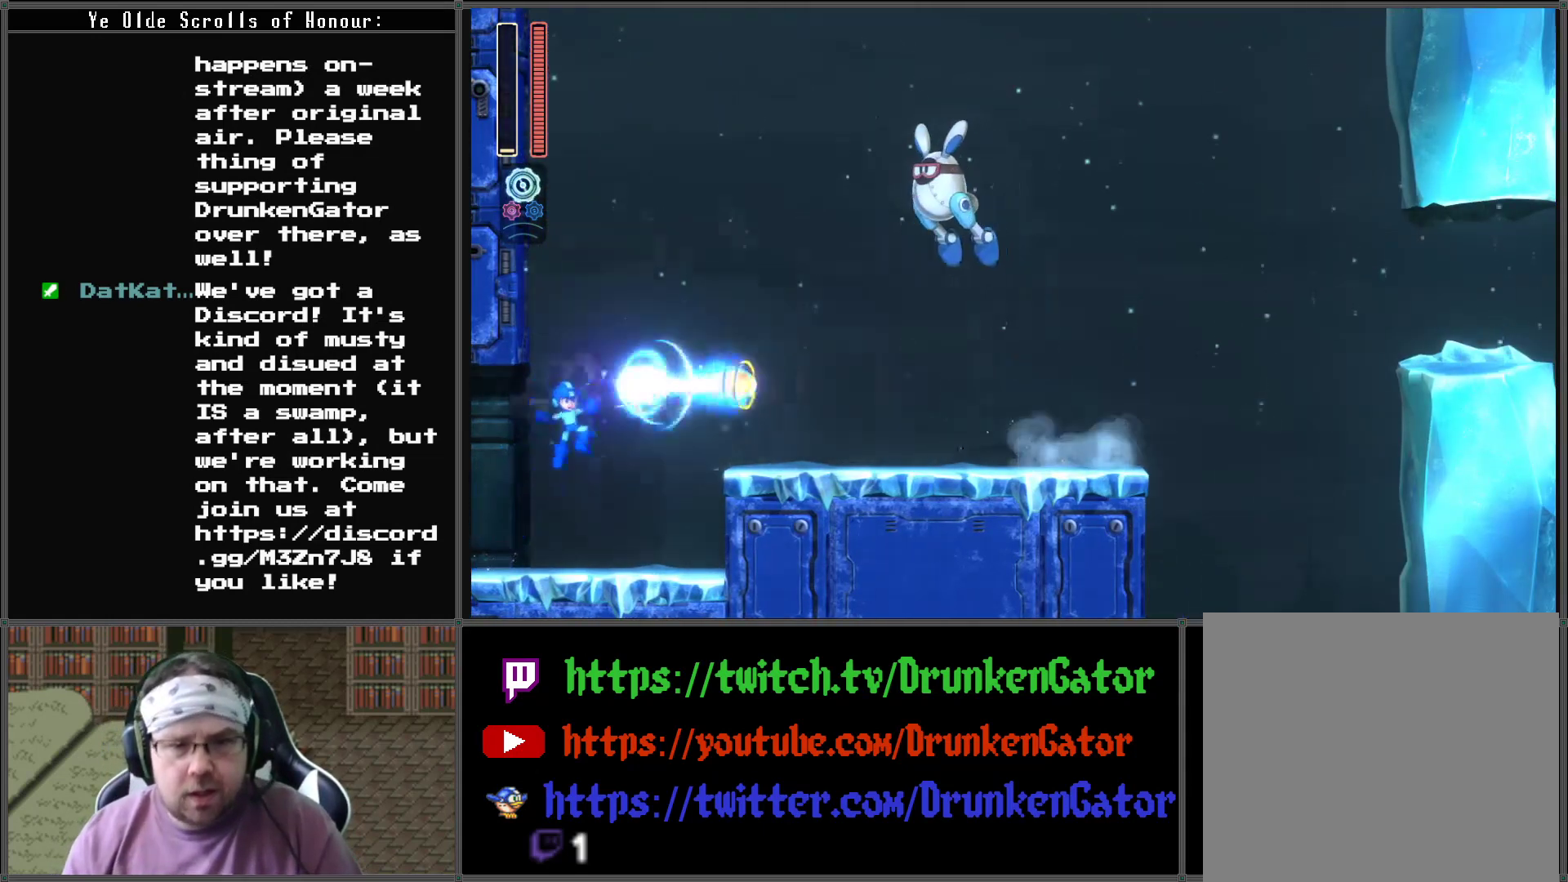
{"buttons": ["A", "DPAD_RIGHT"], "left_stick": "center", "right_stick": "center", "events": [[67, "X", "up"], [300, "A", "down"], [300, "DPAD_RIGHT", "down"]]}